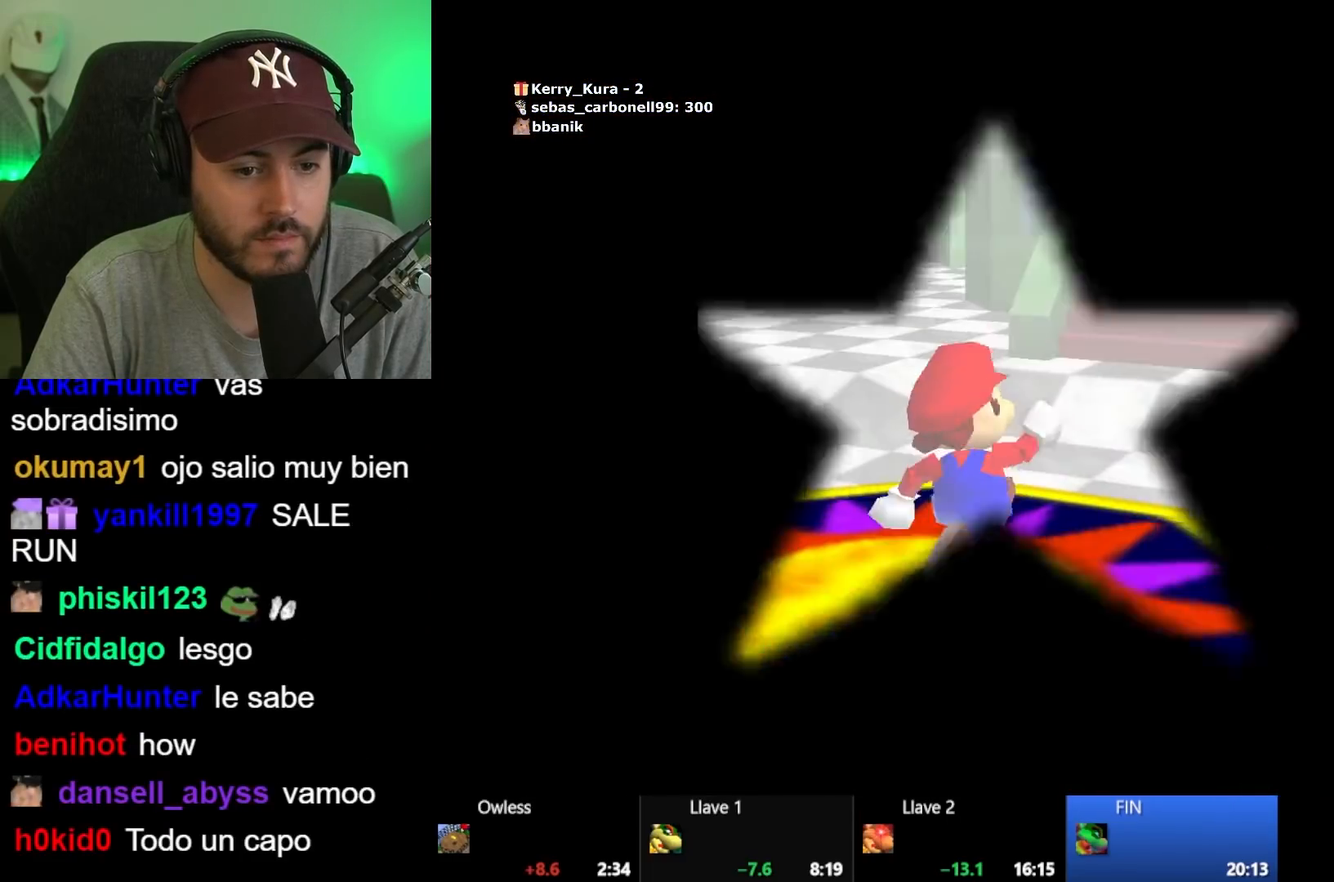
Gameplay with a controller (Xbox layout); each line is a JSON object with the inputs held at the frame after it. "button_events" lists button changes between this image and that frame as [ms after this image, input, new state], when the widget could be followed in between (sticks are given only as held states).
{"buttons": ["L2"], "left_stick": "up-right", "right_stick": "center", "button_events": [[483, "L2", "down"]]}
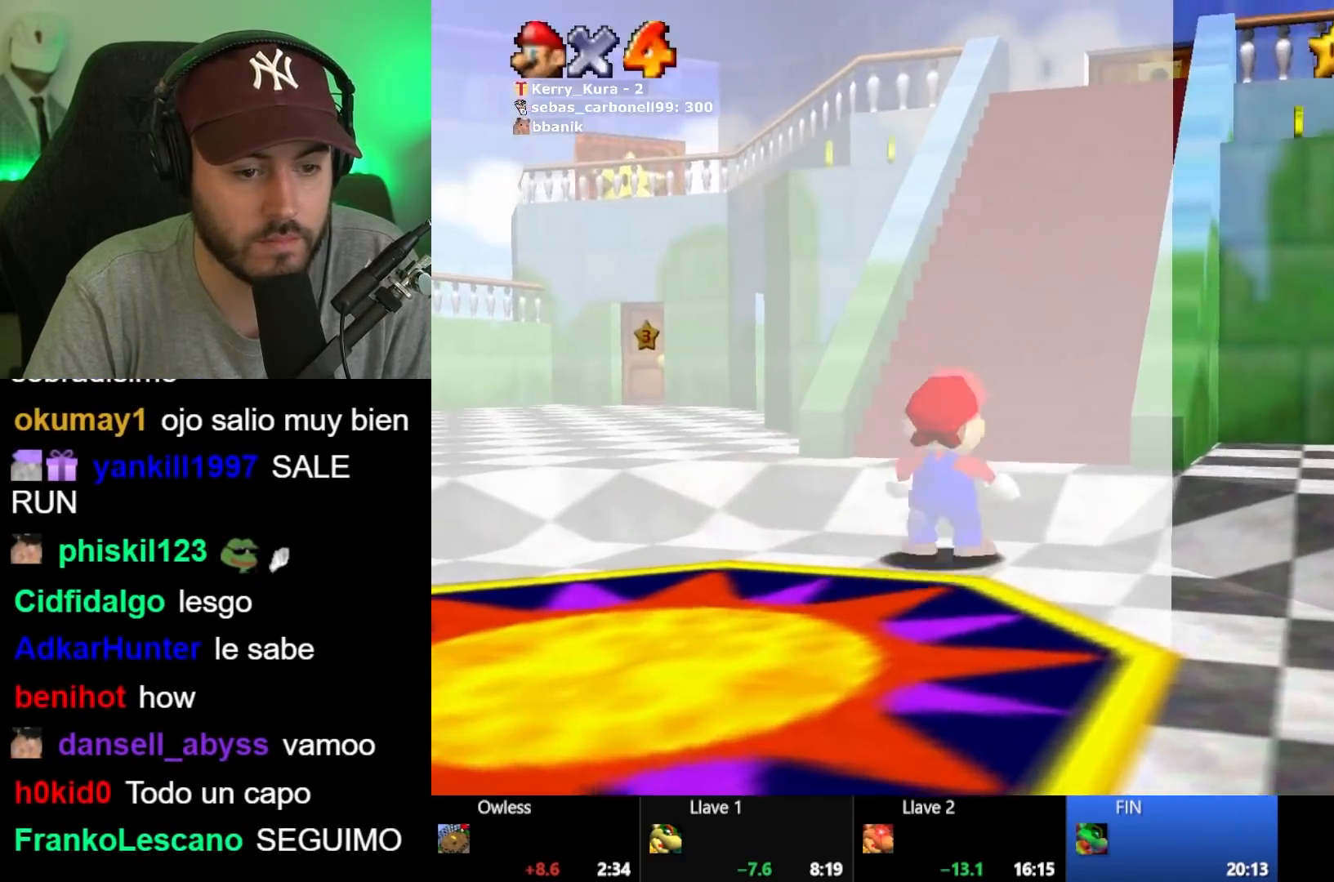
{"buttons": [], "left_stick": "up", "right_stick": "center", "button_events": [[50, "A", "down"], [117, "A", "up"], [133, "L2", "up"]]}
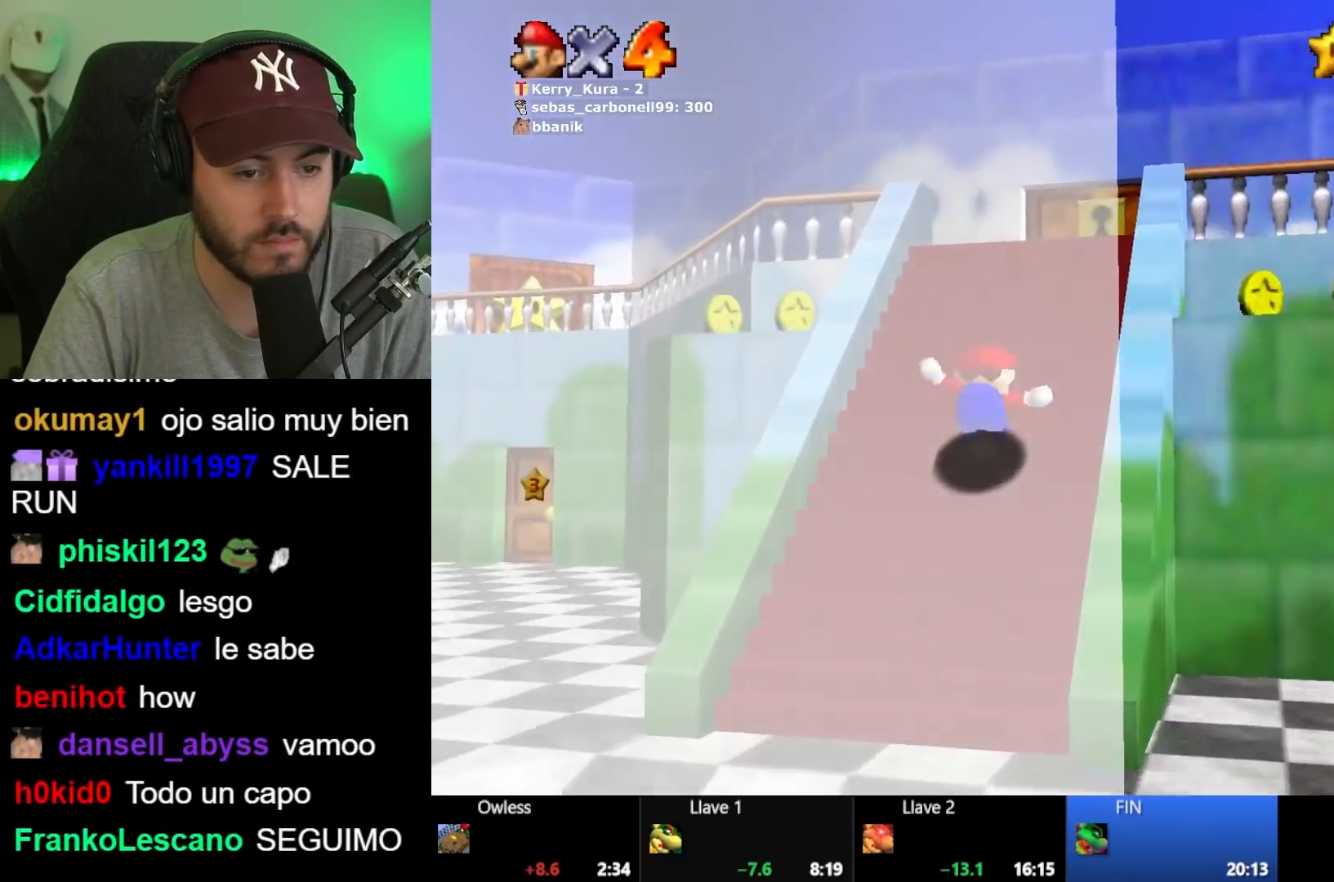
{"buttons": [], "left_stick": "up", "right_stick": "center", "button_events": []}
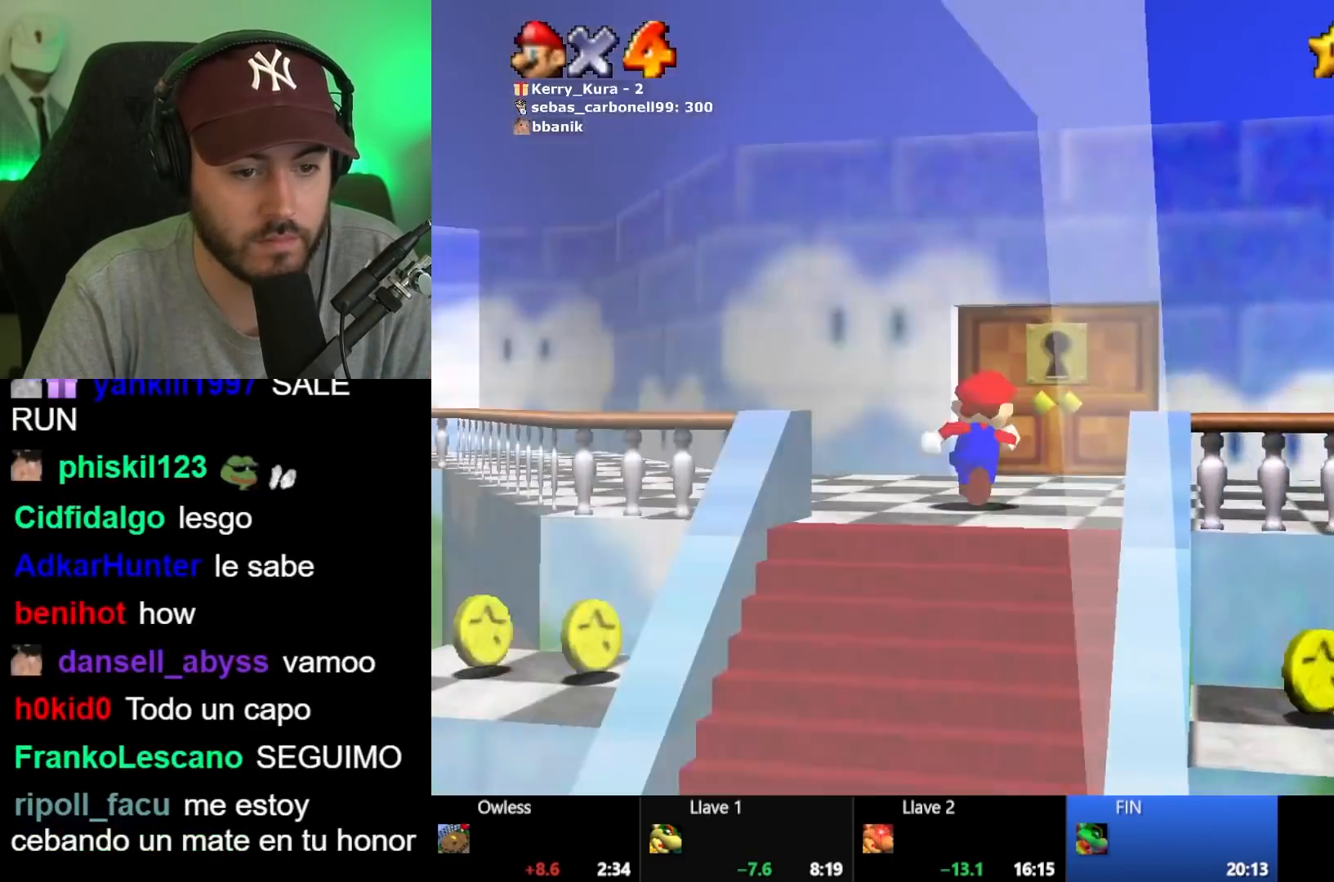
{"buttons": [], "left_stick": "up", "right_stick": "center", "button_events": []}
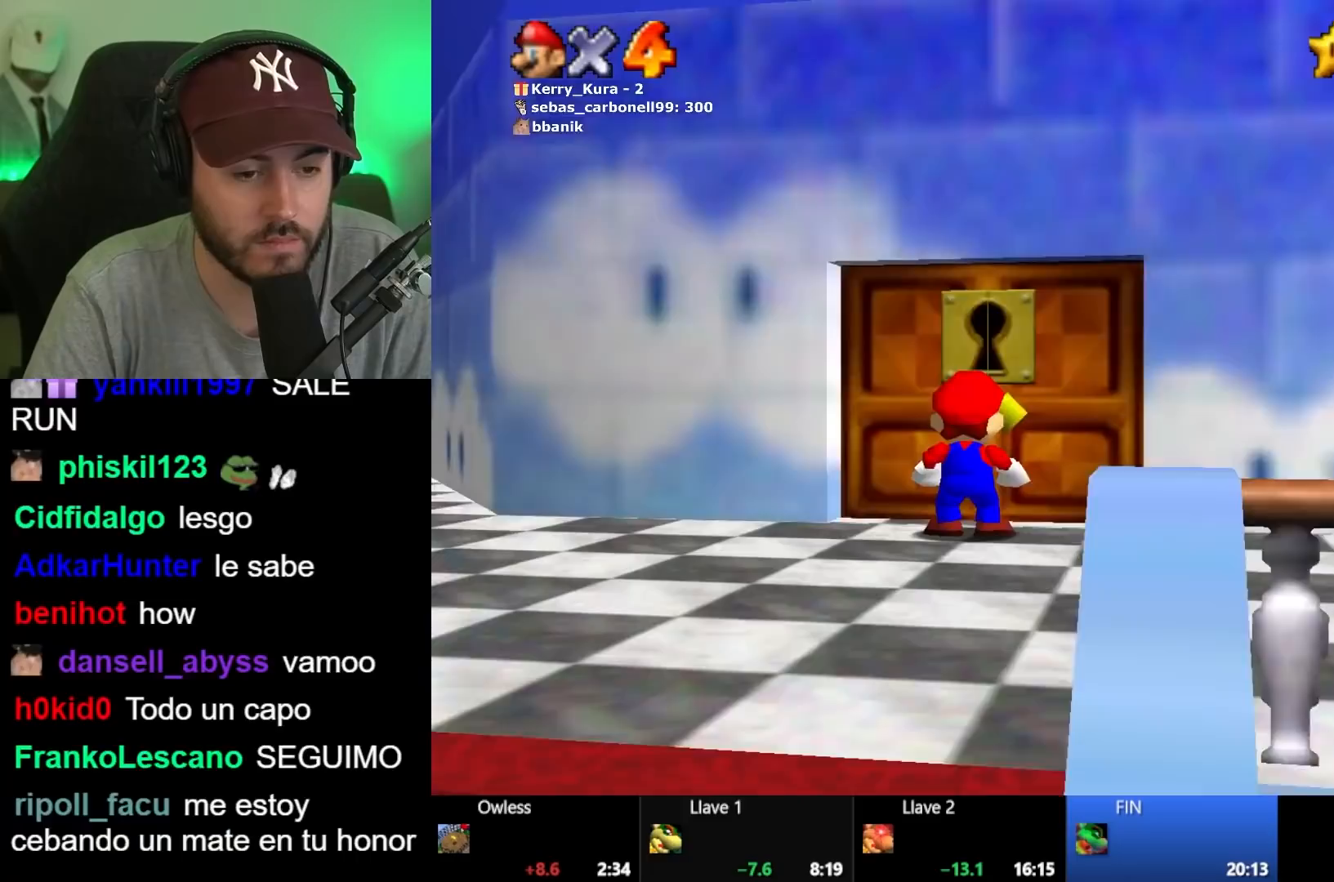
{"buttons": [], "left_stick": "center", "right_stick": "center", "button_events": []}
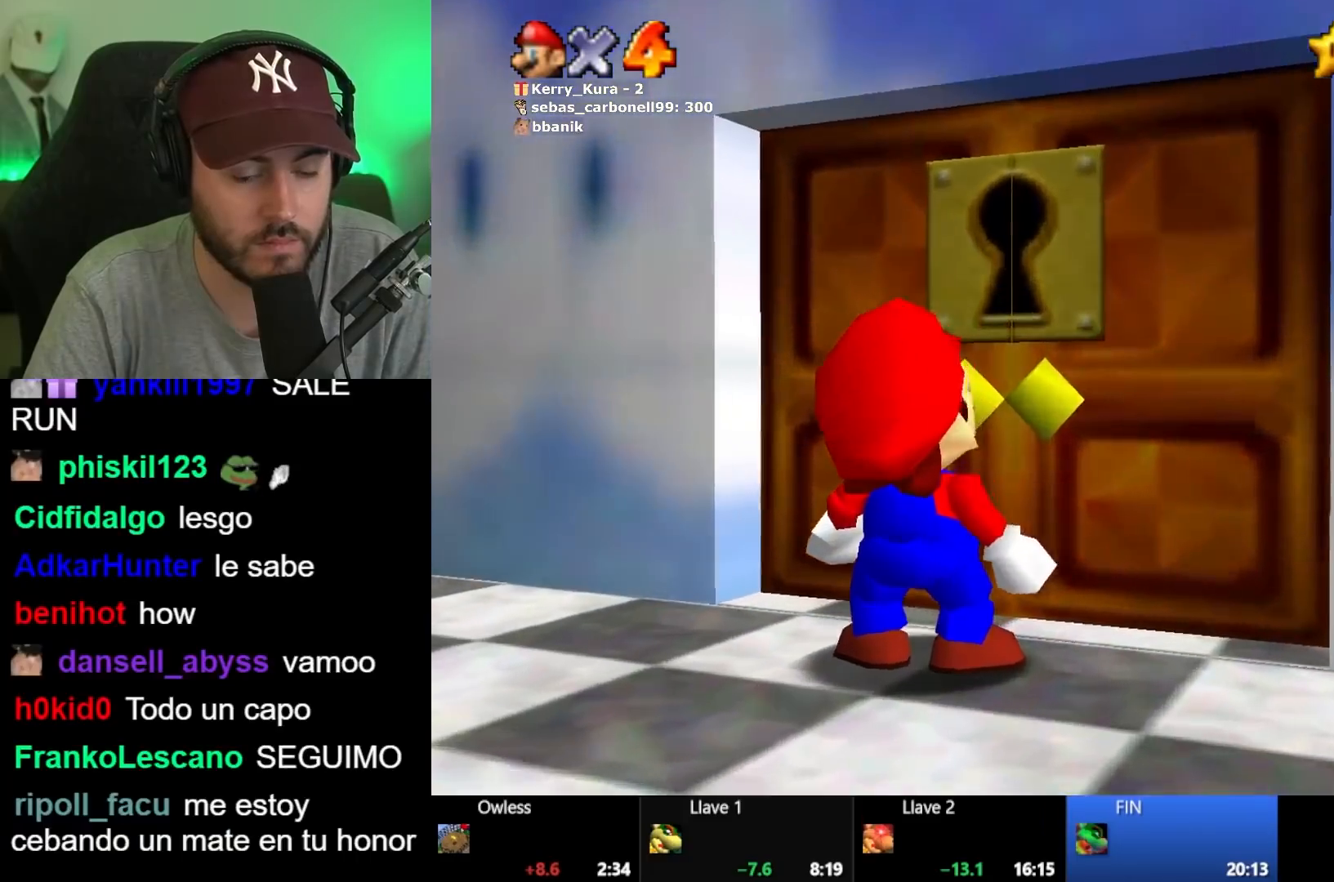
{"buttons": [], "left_stick": "center", "right_stick": "center", "button_events": []}
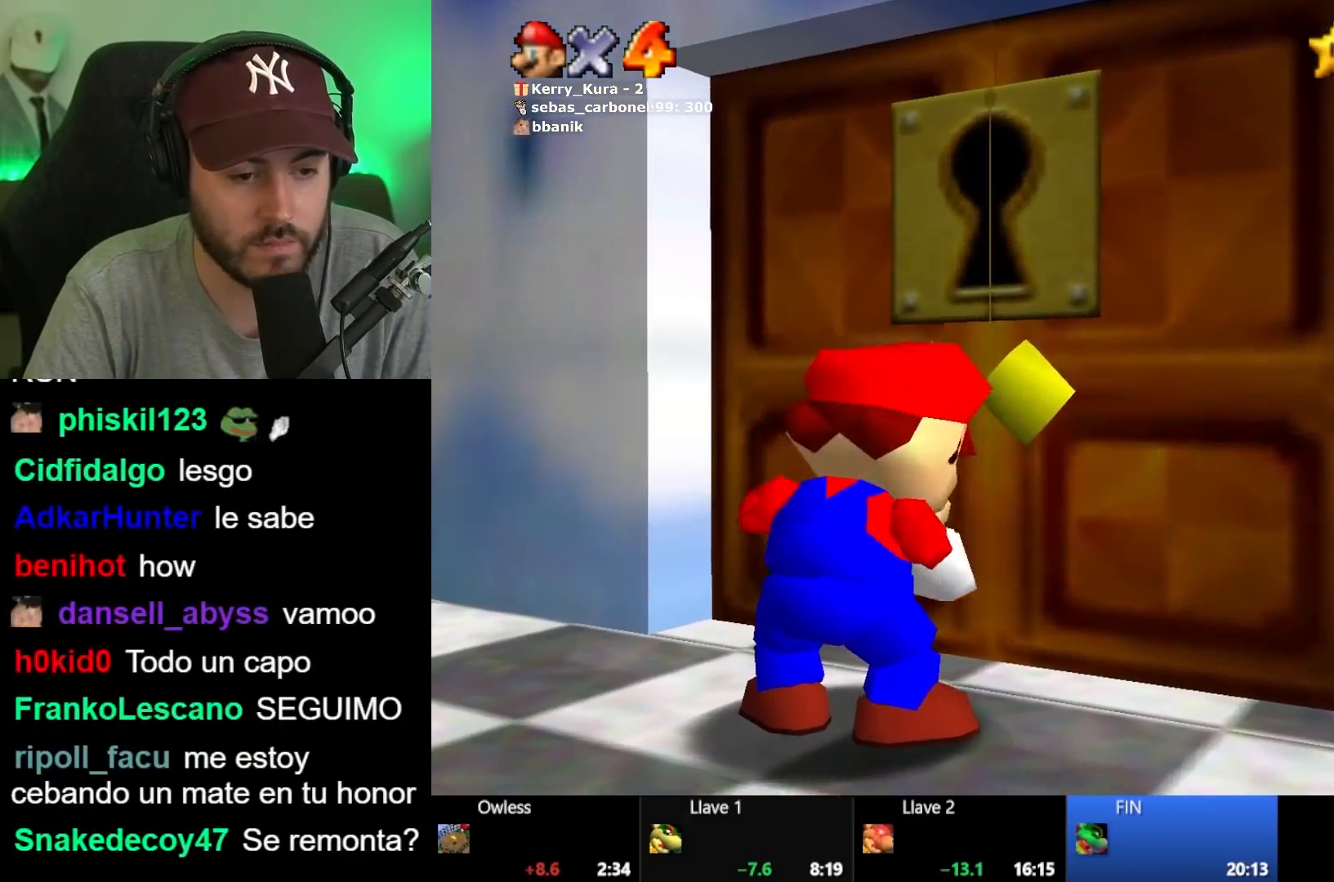
{"buttons": [], "left_stick": "center", "right_stick": "center", "button_events": []}
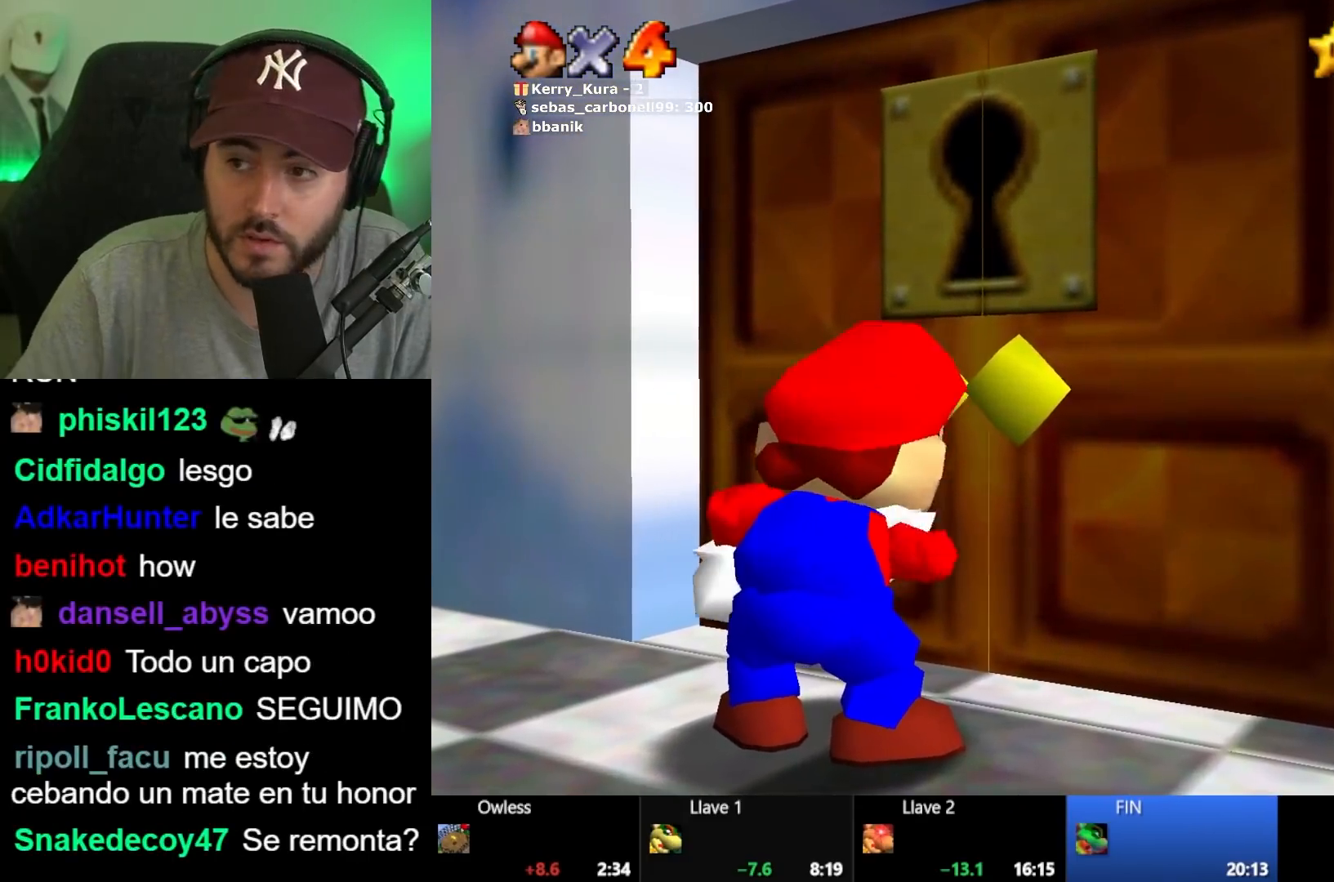
{"buttons": [], "left_stick": "center", "right_stick": "center", "button_events": []}
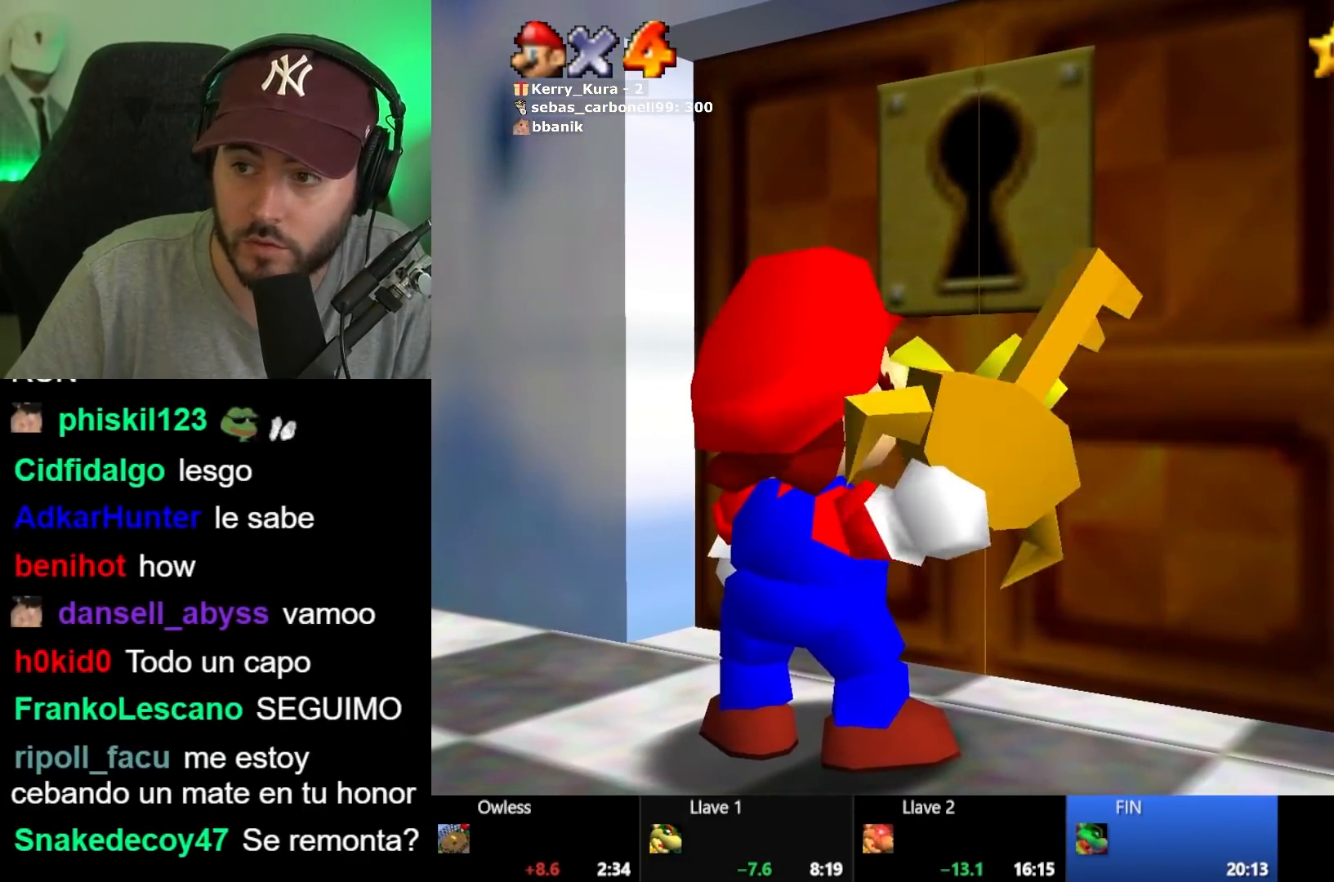
{"buttons": [], "left_stick": "center", "right_stick": "center", "button_events": []}
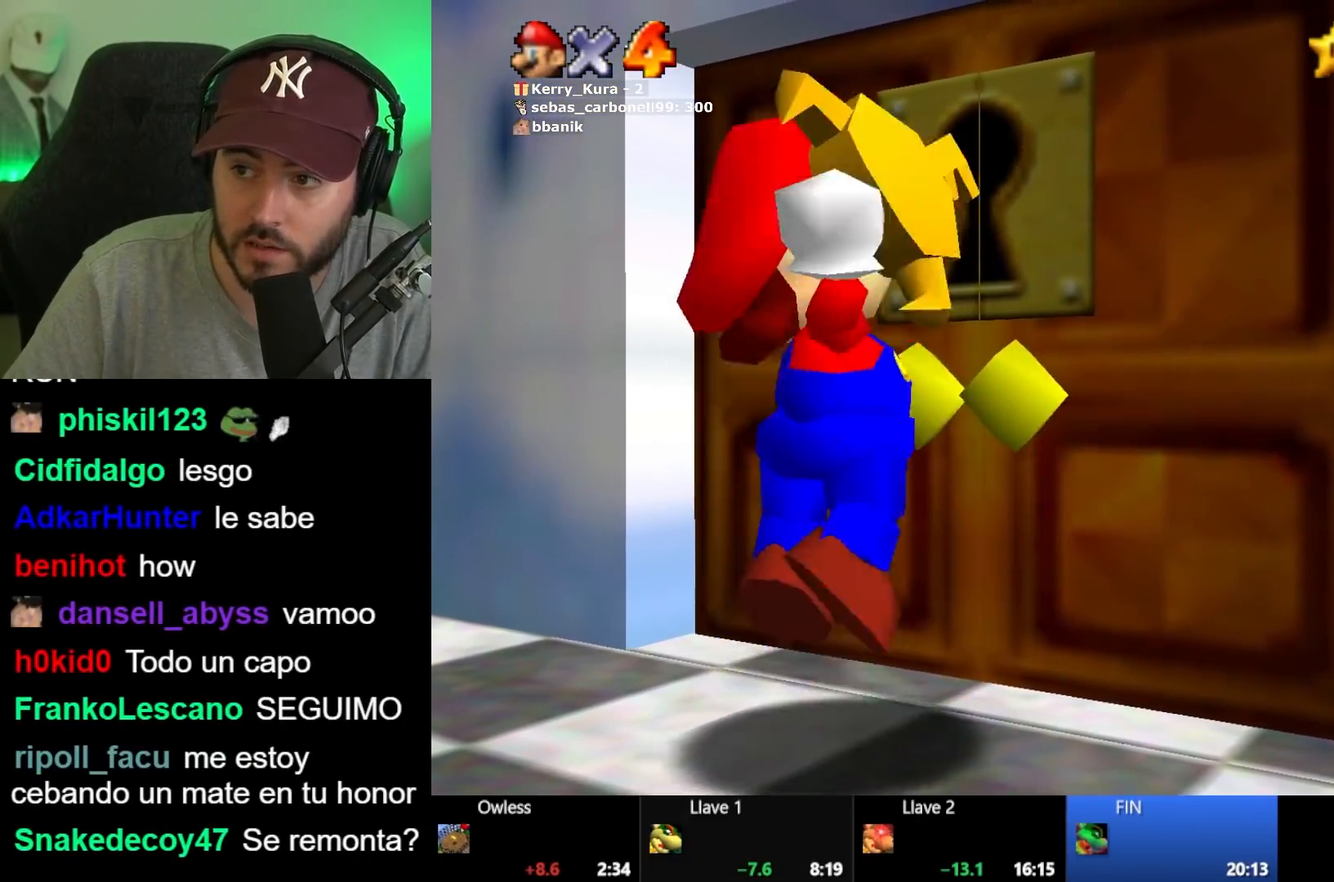
{"buttons": [], "left_stick": "center", "right_stick": "center", "button_events": []}
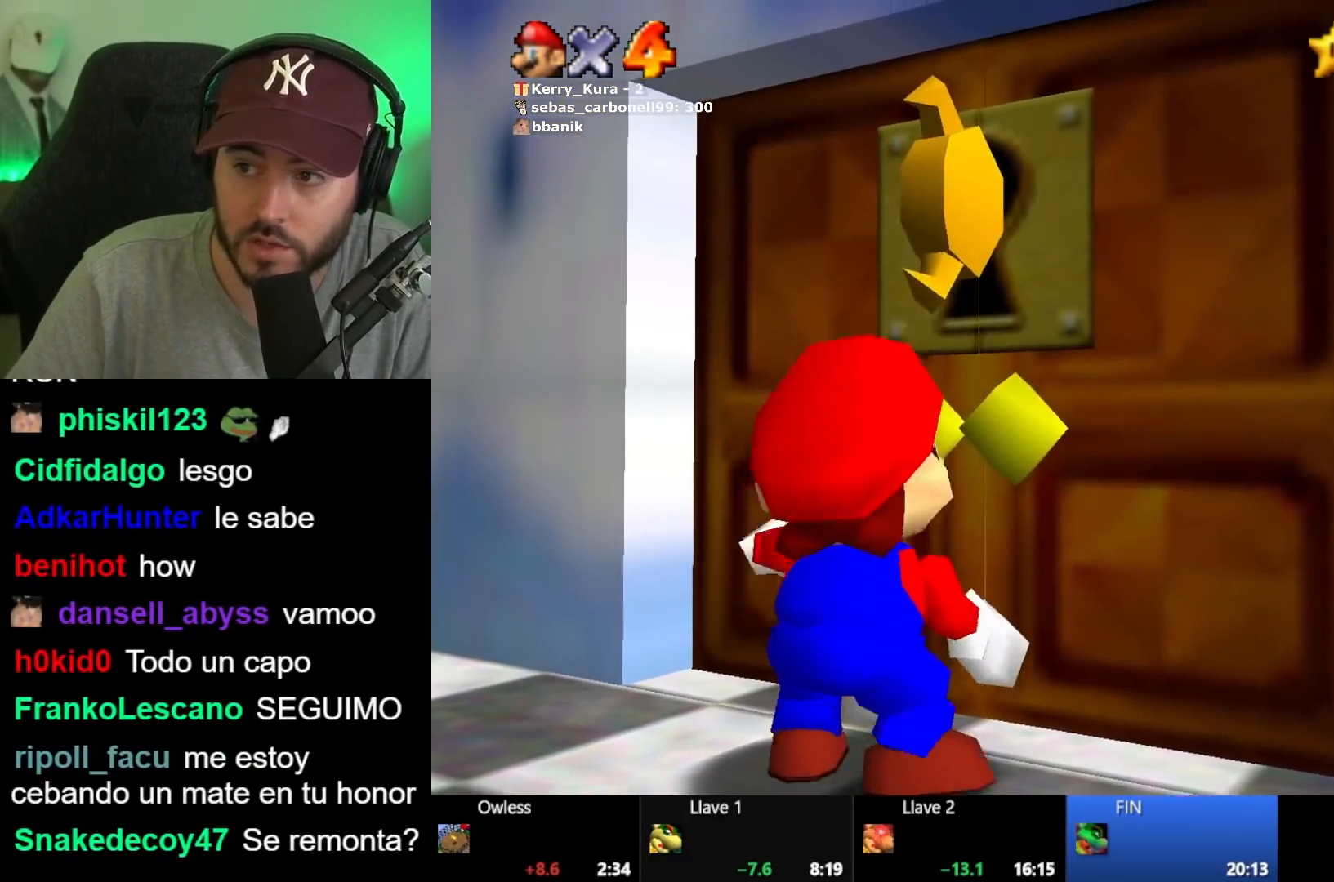
{"buttons": [], "left_stick": "center", "right_stick": "center", "button_events": []}
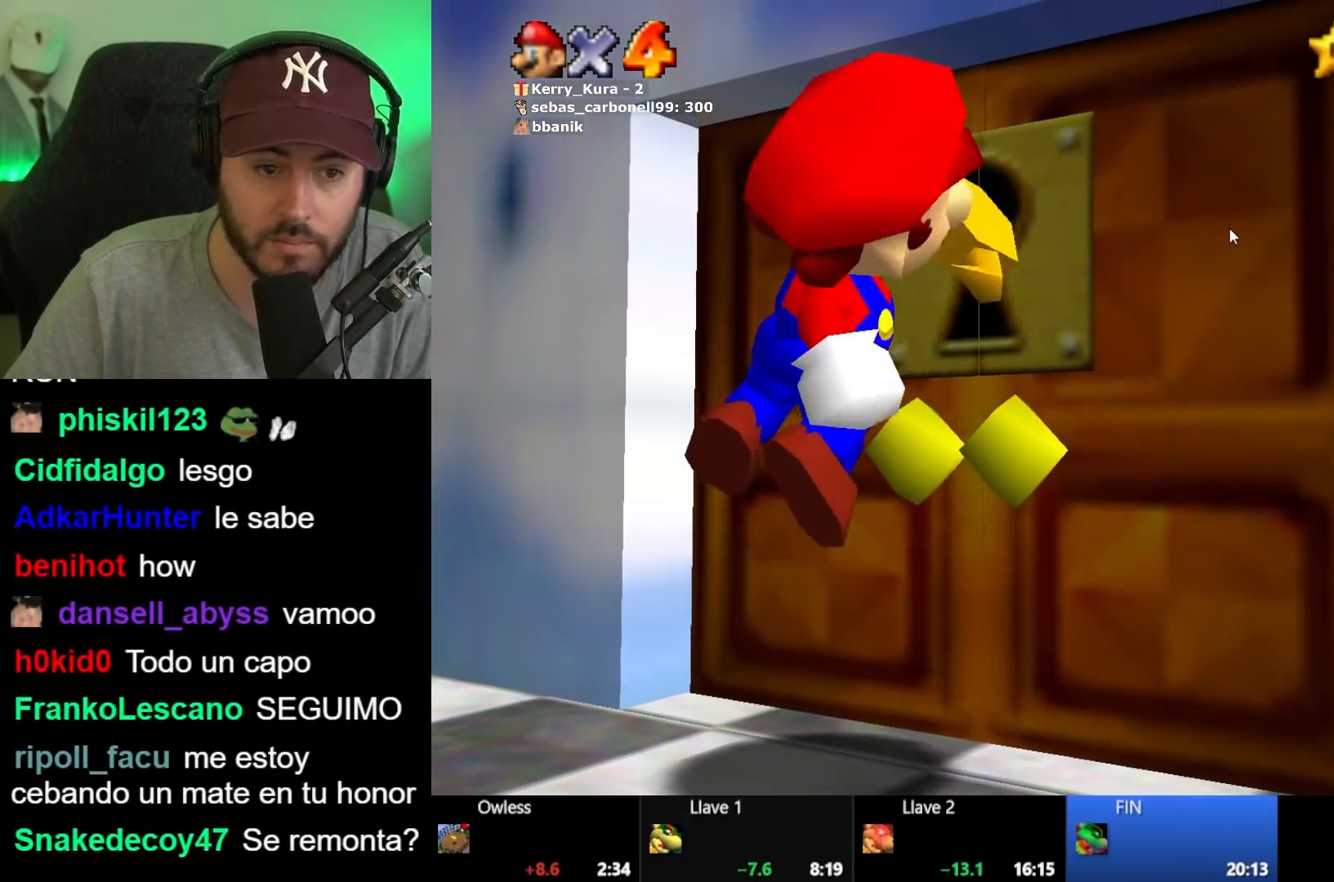
{"buttons": ["A"], "left_stick": "center", "right_stick": "center", "button_events": [[500, "A", "down"]]}
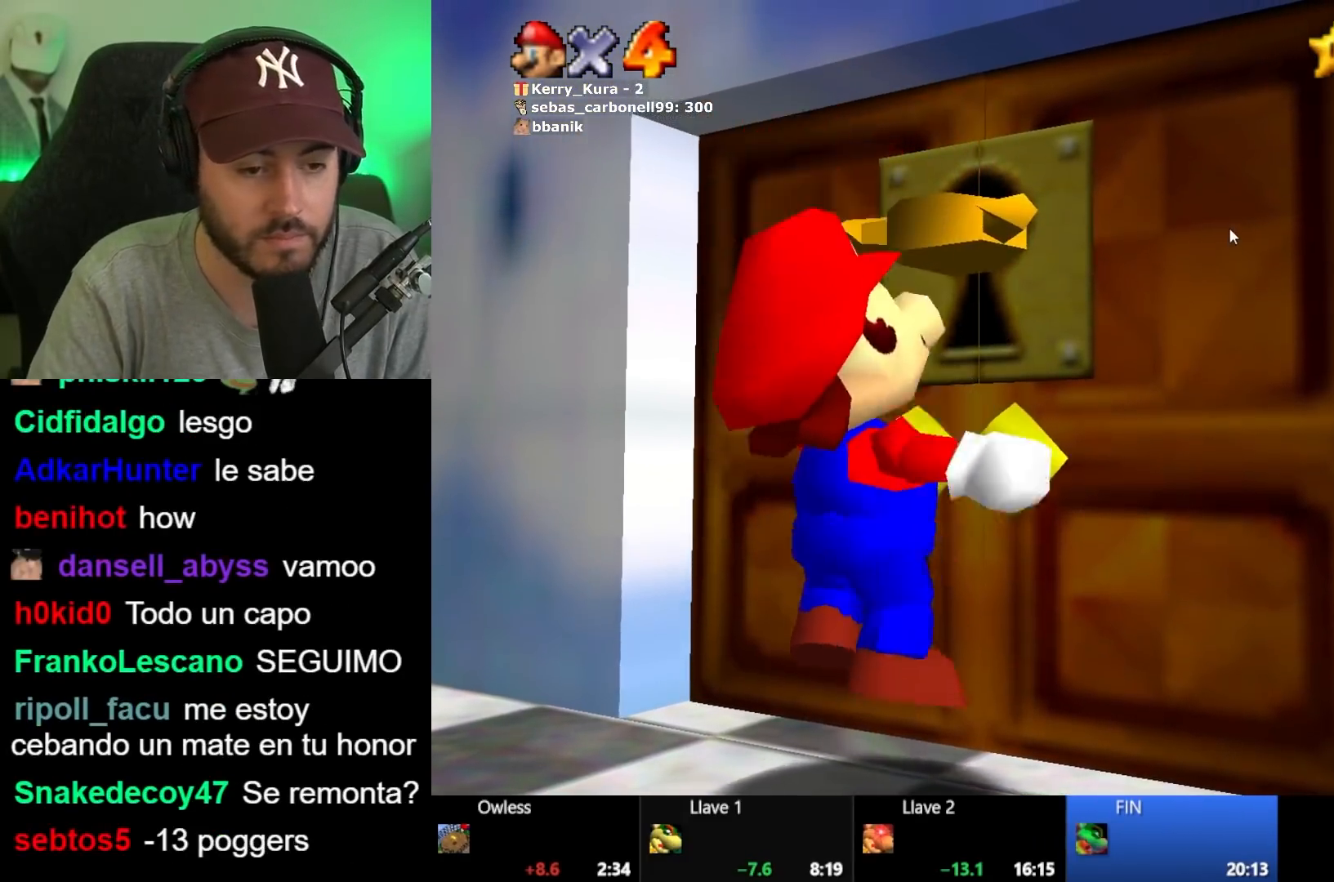
{"buttons": ["A"], "left_stick": "center", "right_stick": "center", "button_events": [[83, "A", "up"], [200, "A", "down"], [250, "A", "up"], [367, "A", "down"], [417, "A", "up"], [500, "A", "down"]]}
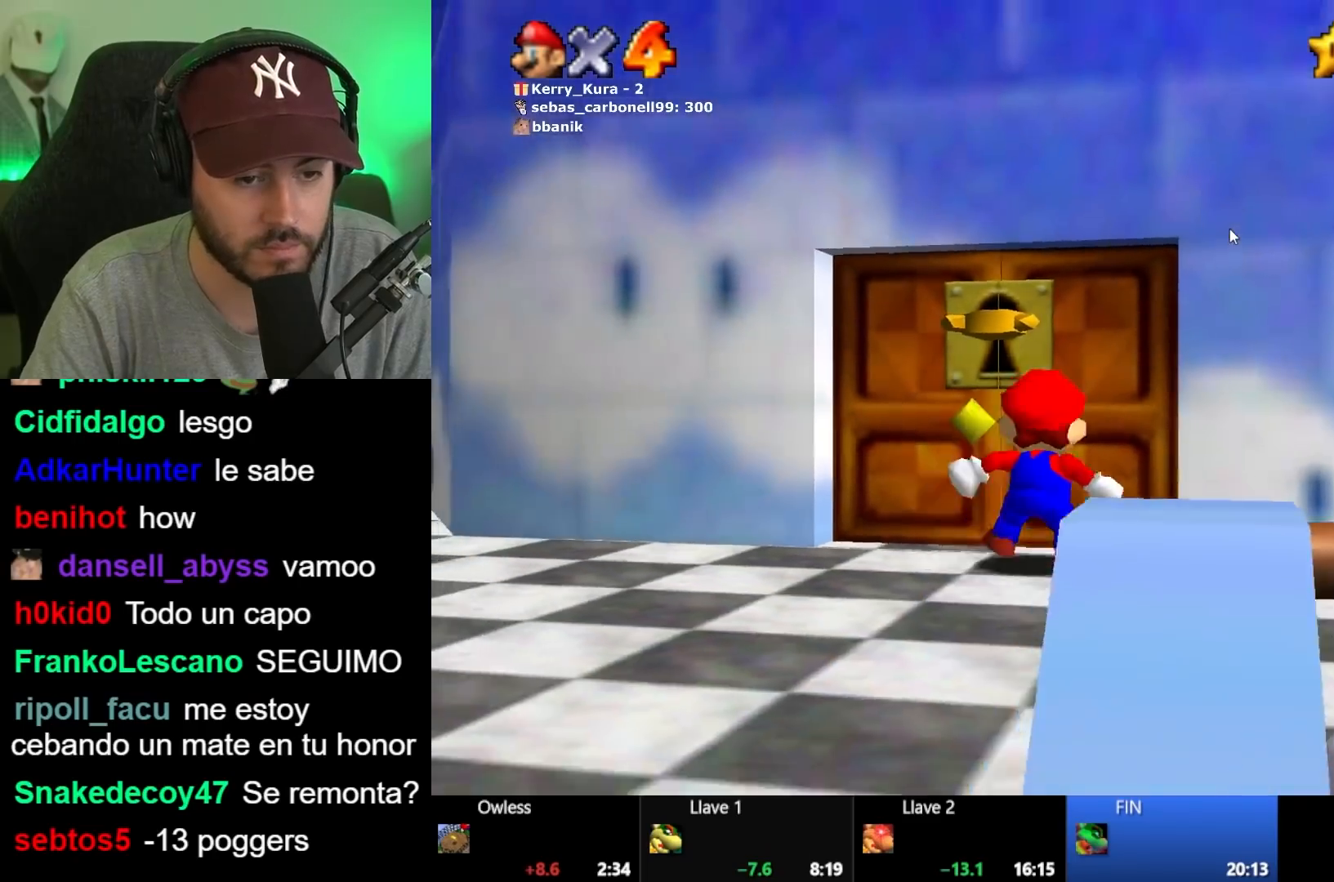
{"buttons": [], "left_stick": "center", "right_stick": "center", "button_events": [[100, "A", "up"], [183, "A", "down"], [233, "A", "up"]]}
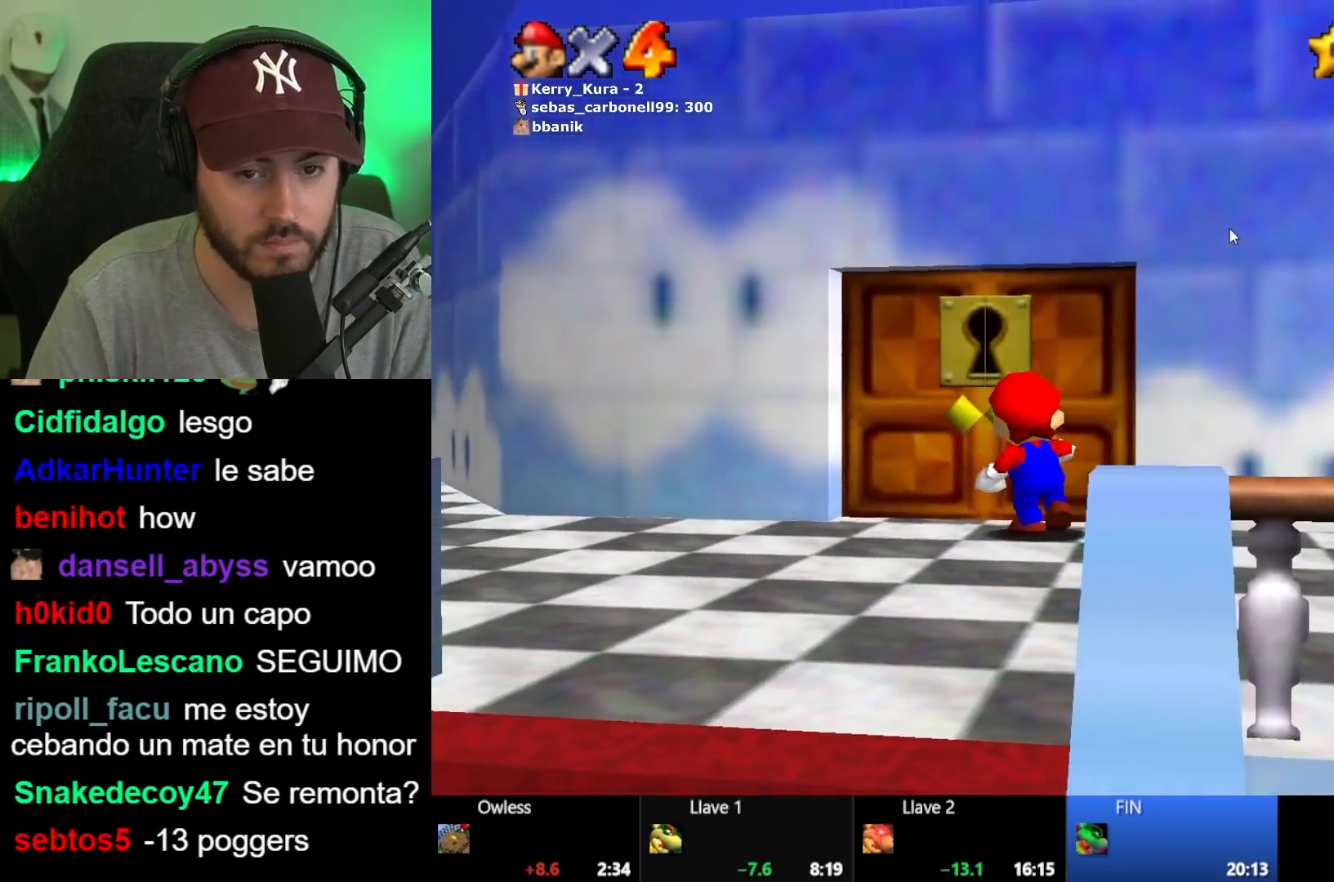
{"buttons": [], "left_stick": "center", "right_stick": "center", "button_events": []}
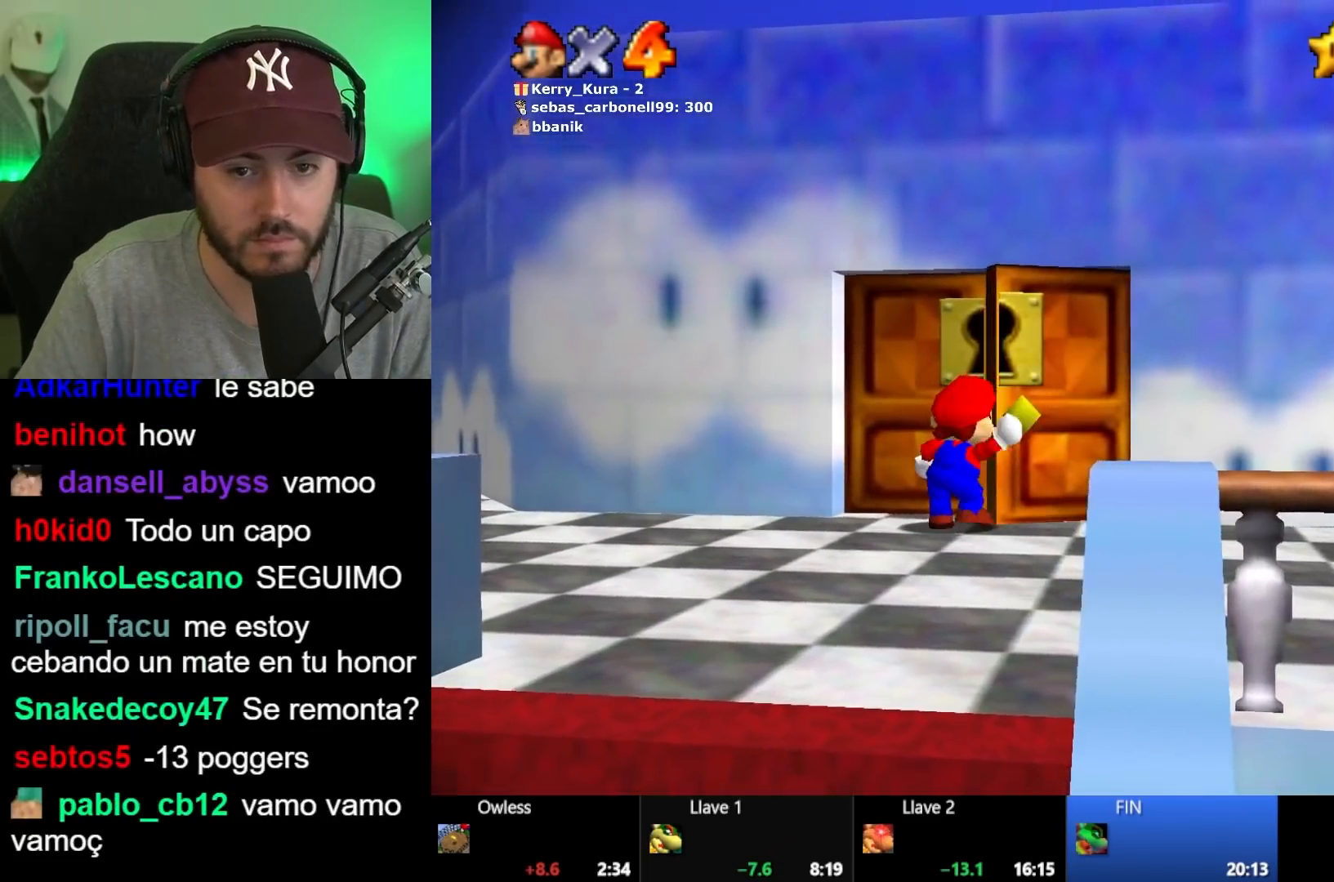
{"buttons": [], "left_stick": "center", "right_stick": "center", "button_events": [[350, "A", "down"], [467, "A", "up"]]}
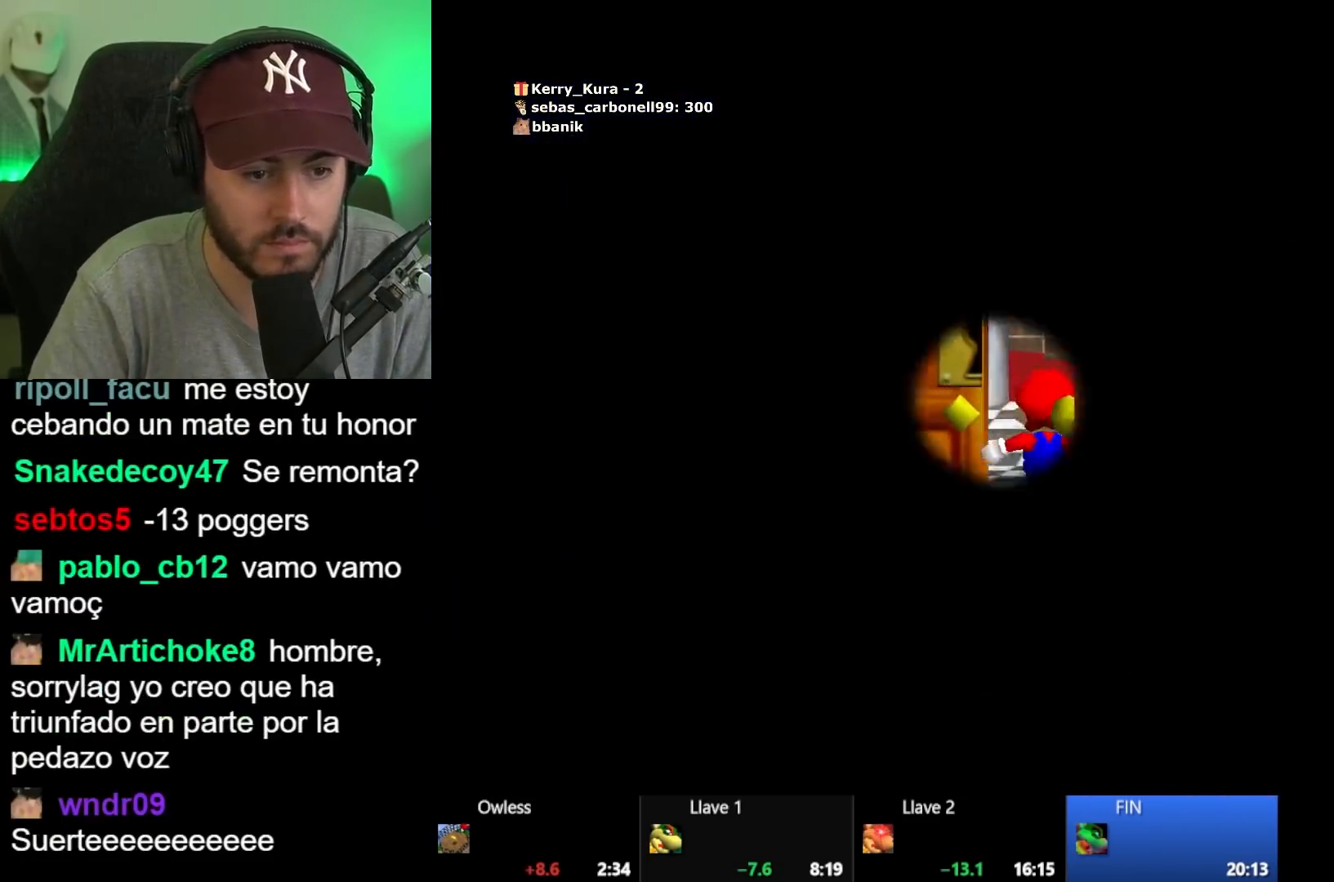
{"buttons": [], "left_stick": "center", "right_stick": "center", "button_events": []}
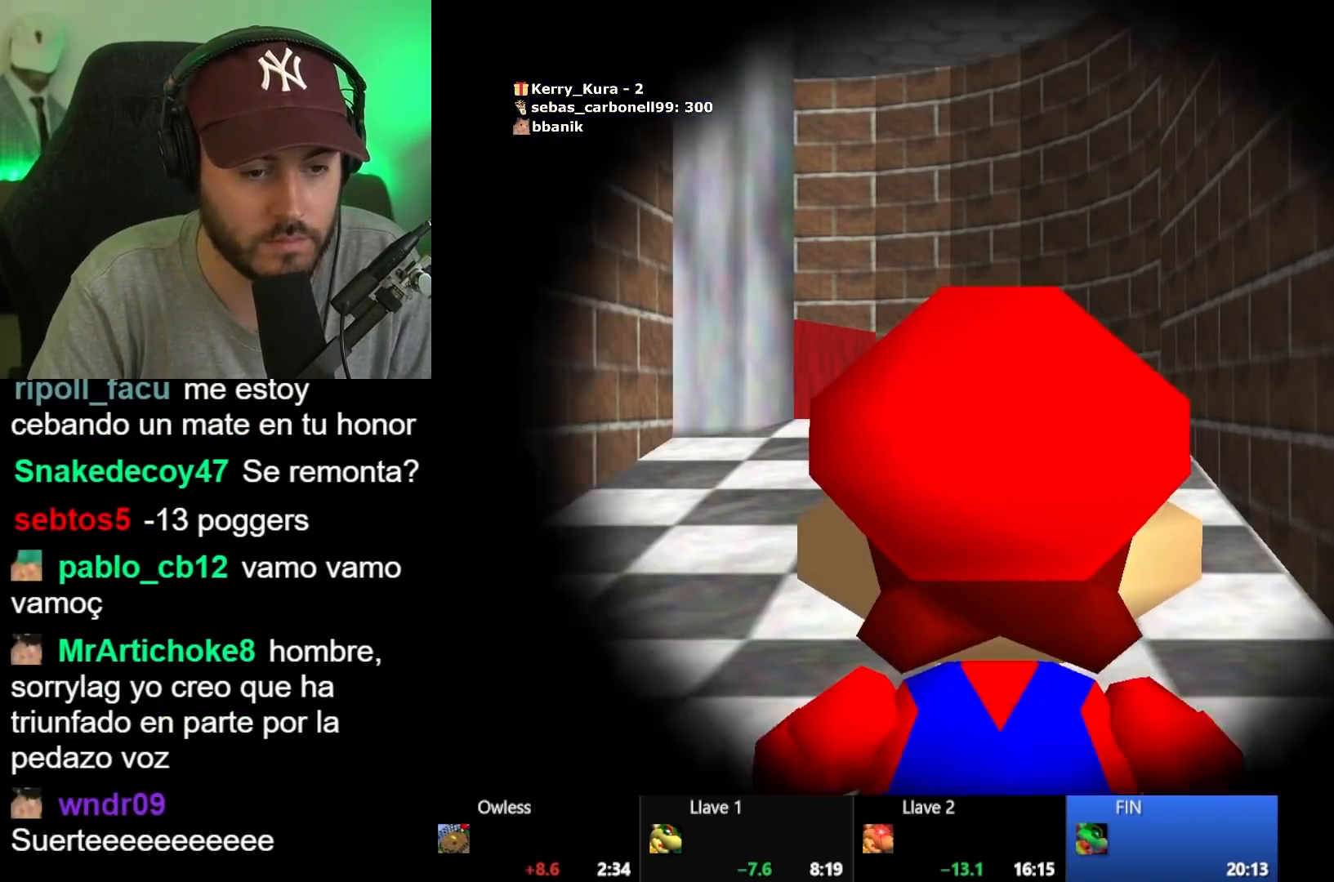
{"buttons": [], "left_stick": "up", "right_stick": "center", "button_events": []}
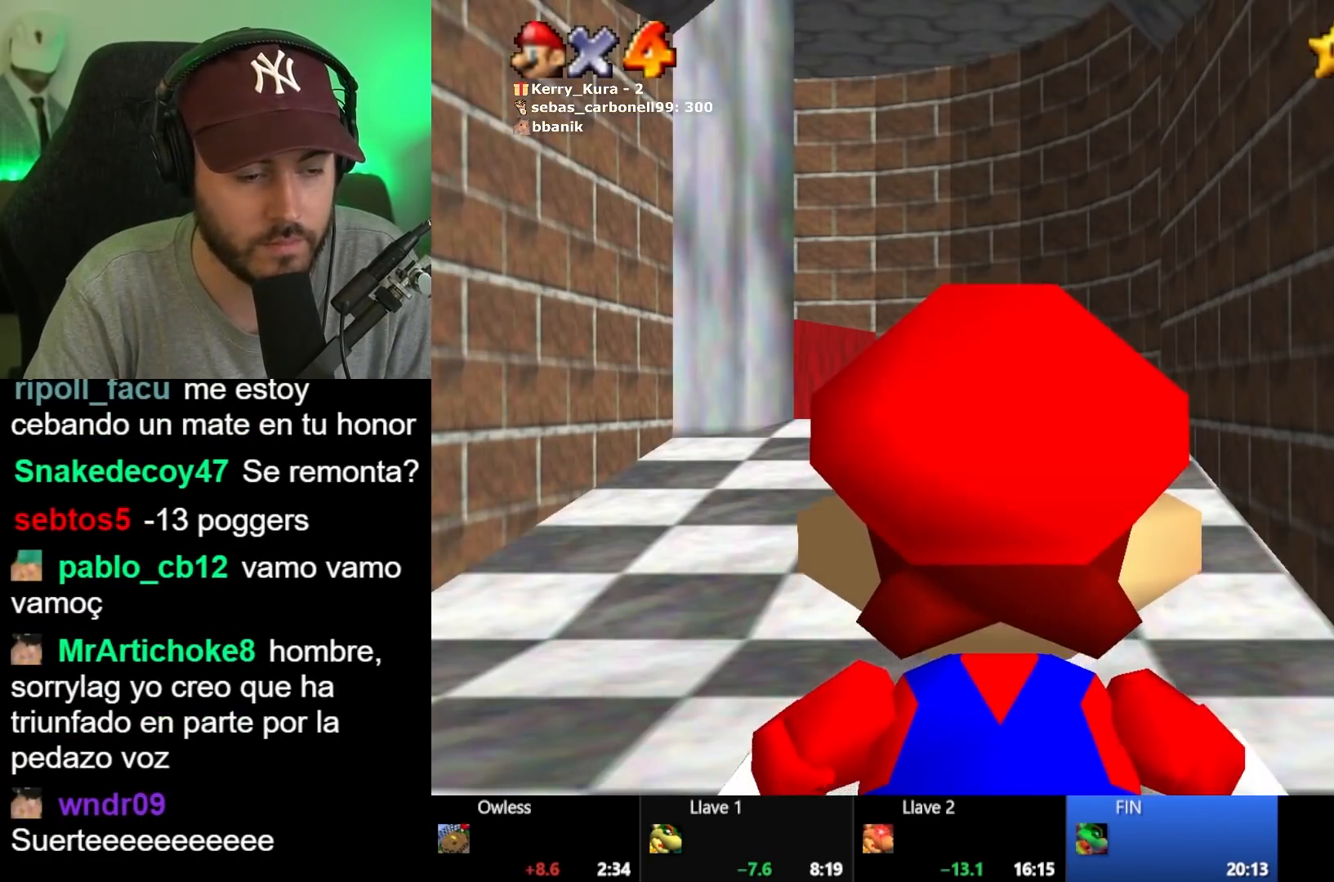
{"buttons": [], "left_stick": "up", "right_stick": "center", "button_events": []}
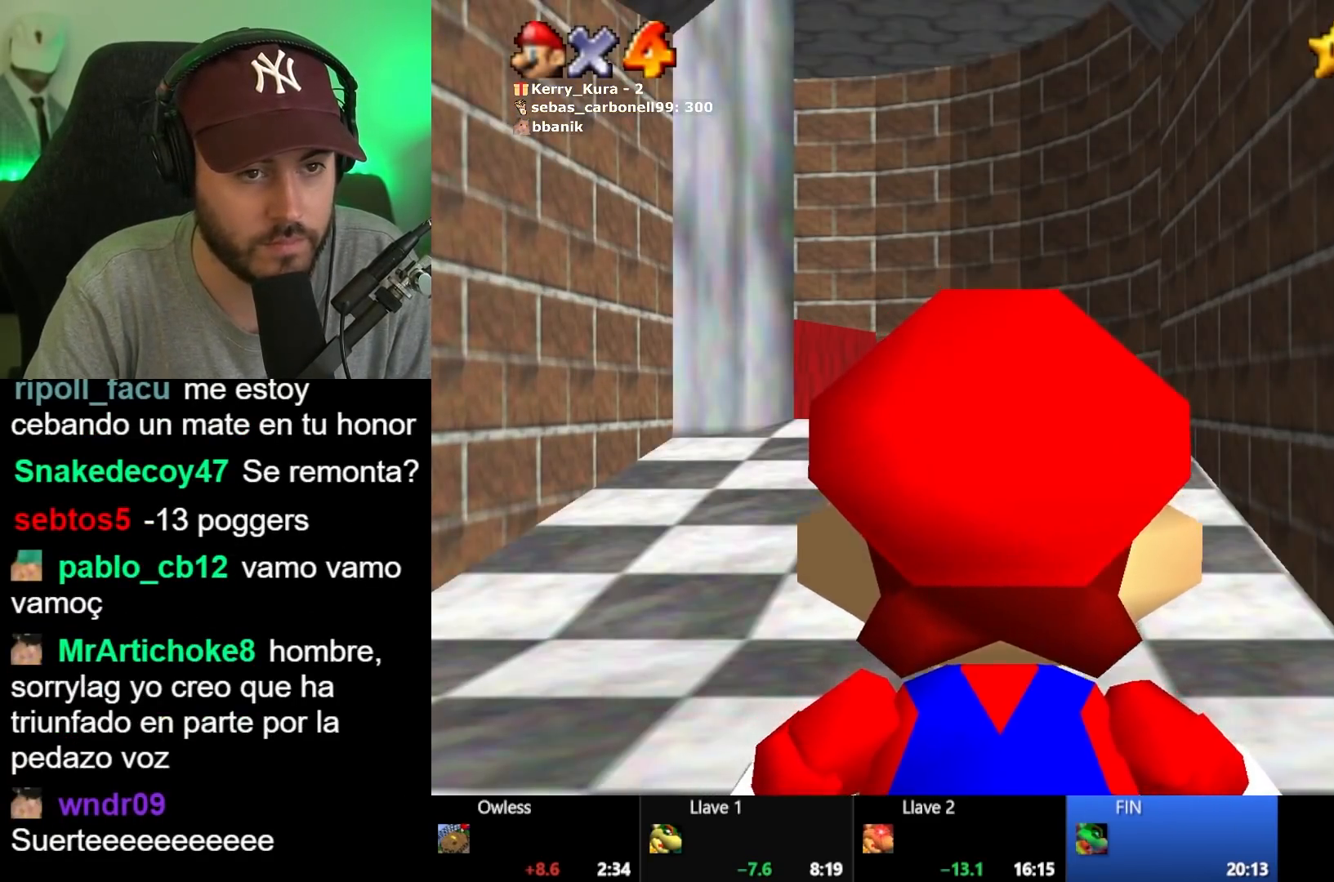
{"buttons": [], "left_stick": "up-left", "right_stick": "center", "button_events": []}
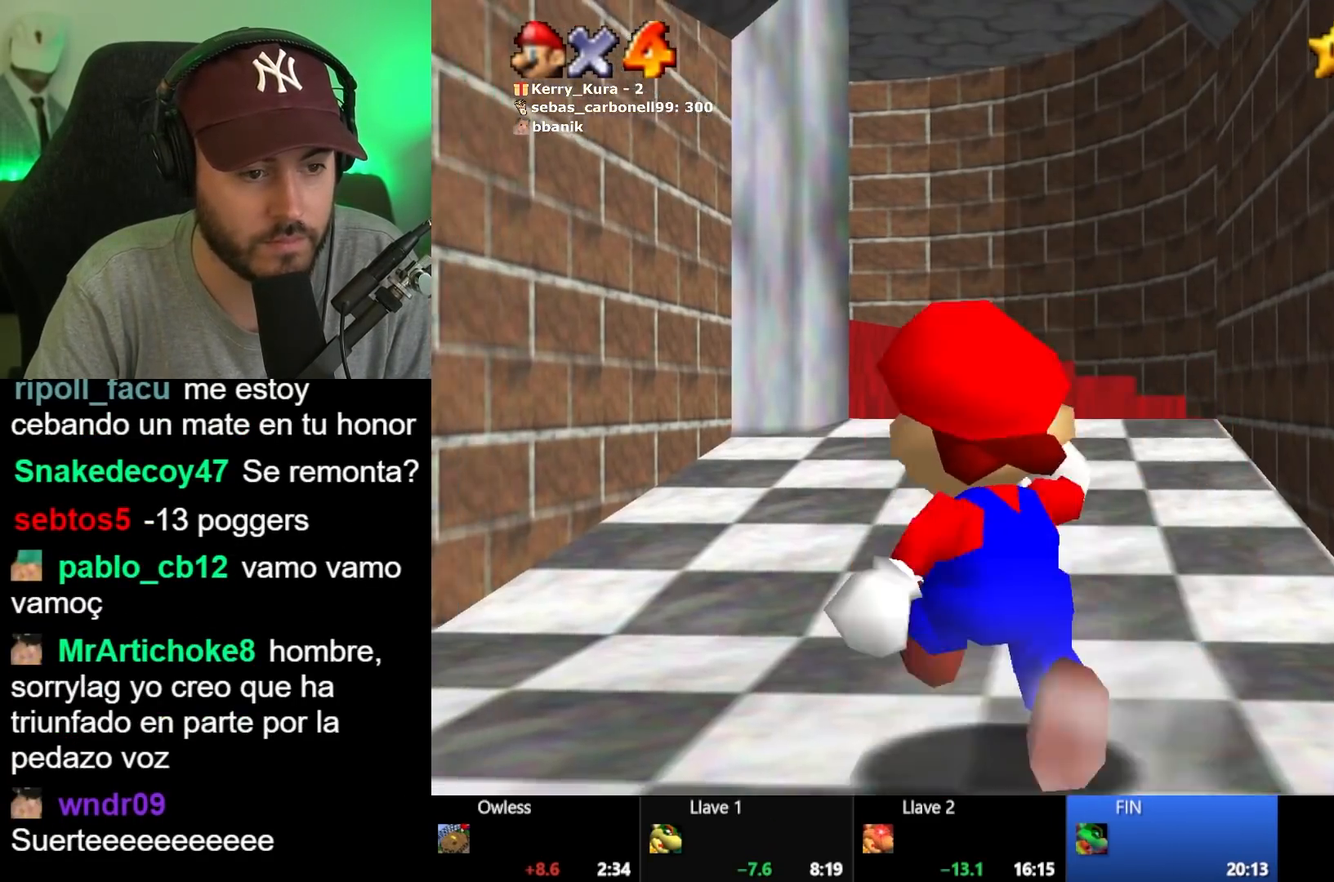
{"buttons": [], "left_stick": "up", "right_stick": "center", "button_events": []}
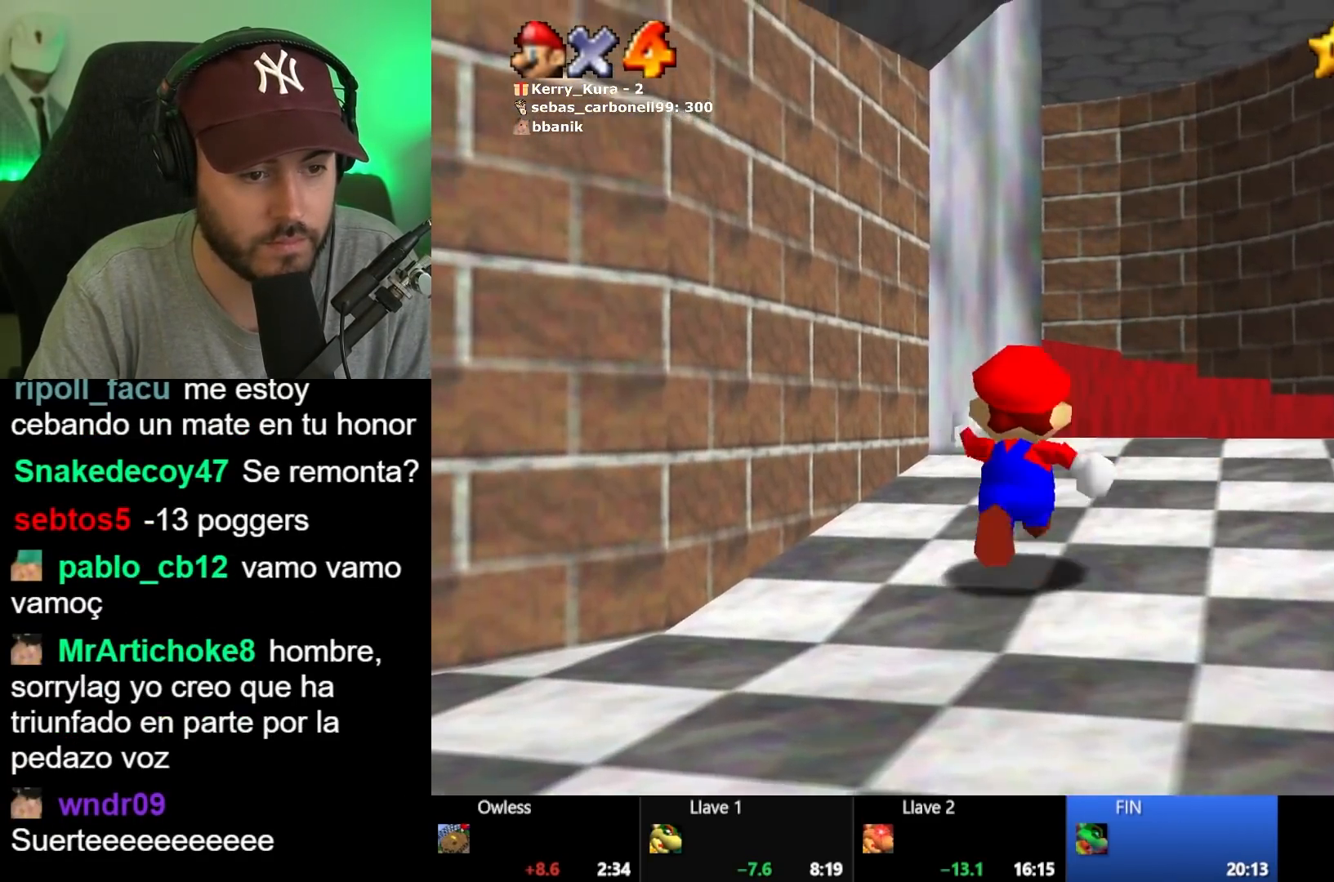
{"buttons": [], "left_stick": "up", "right_stick": "center", "button_events": []}
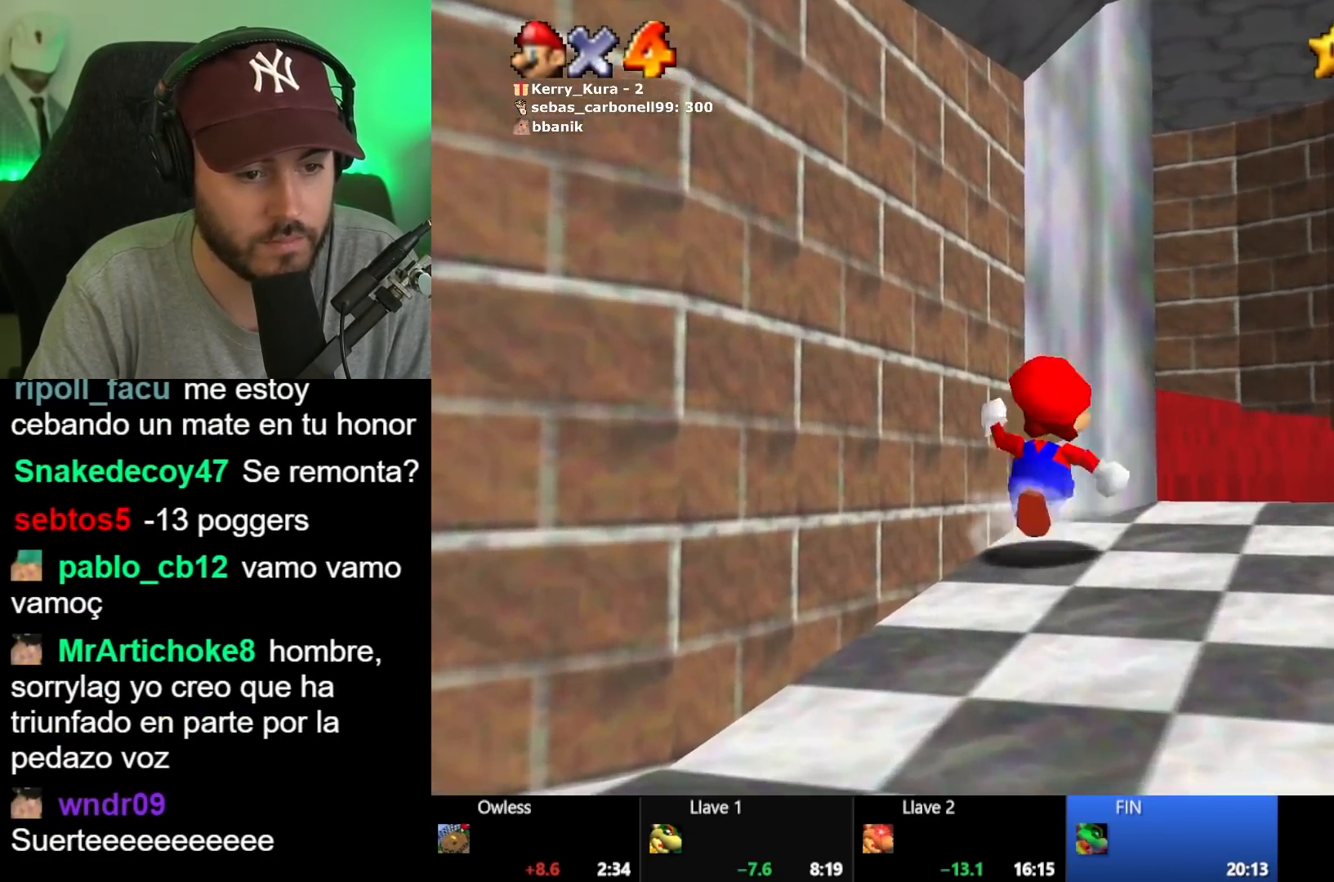
{"buttons": [], "left_stick": "left", "right_stick": "center", "button_events": []}
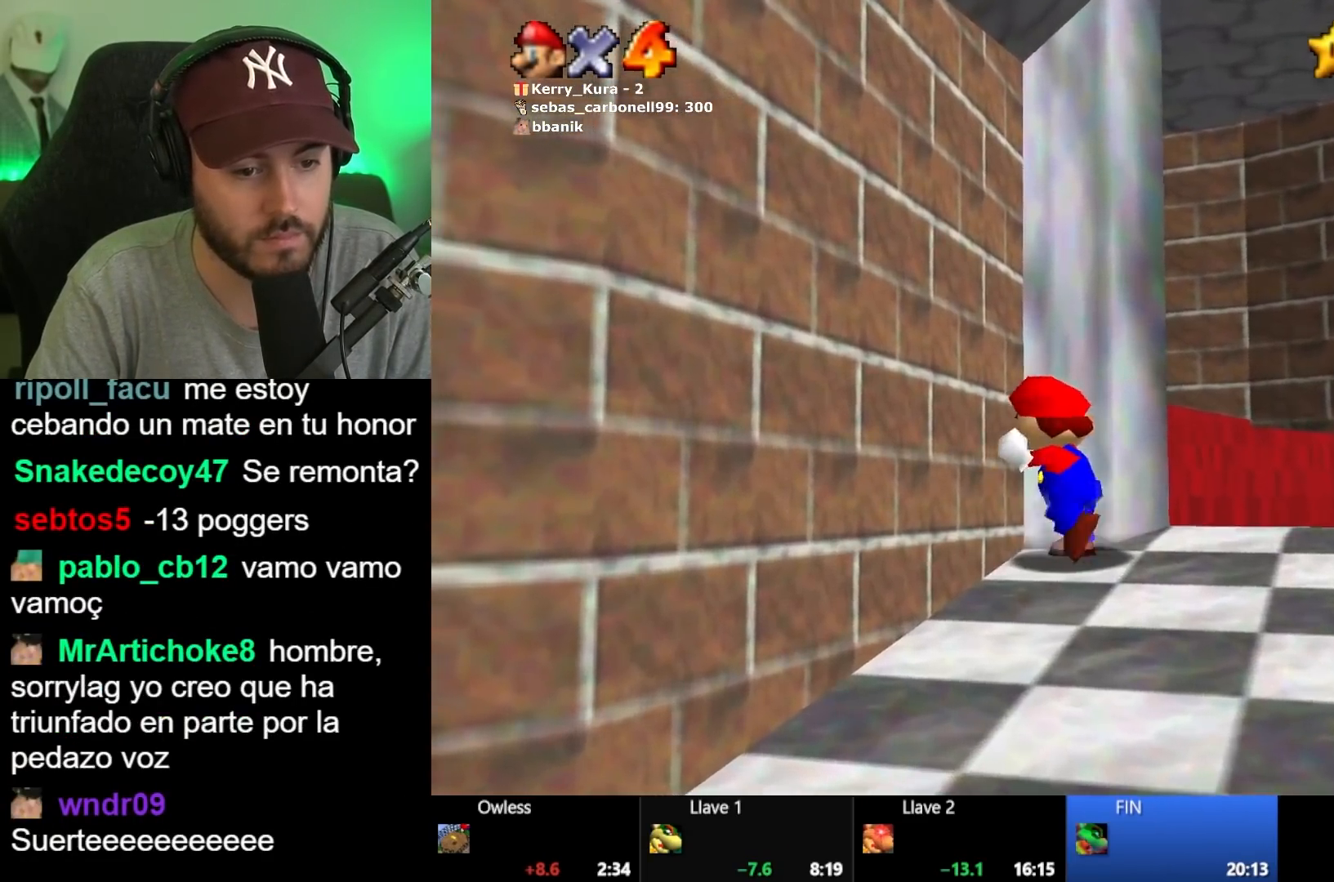
{"buttons": [], "left_stick": "left", "right_stick": "center", "button_events": []}
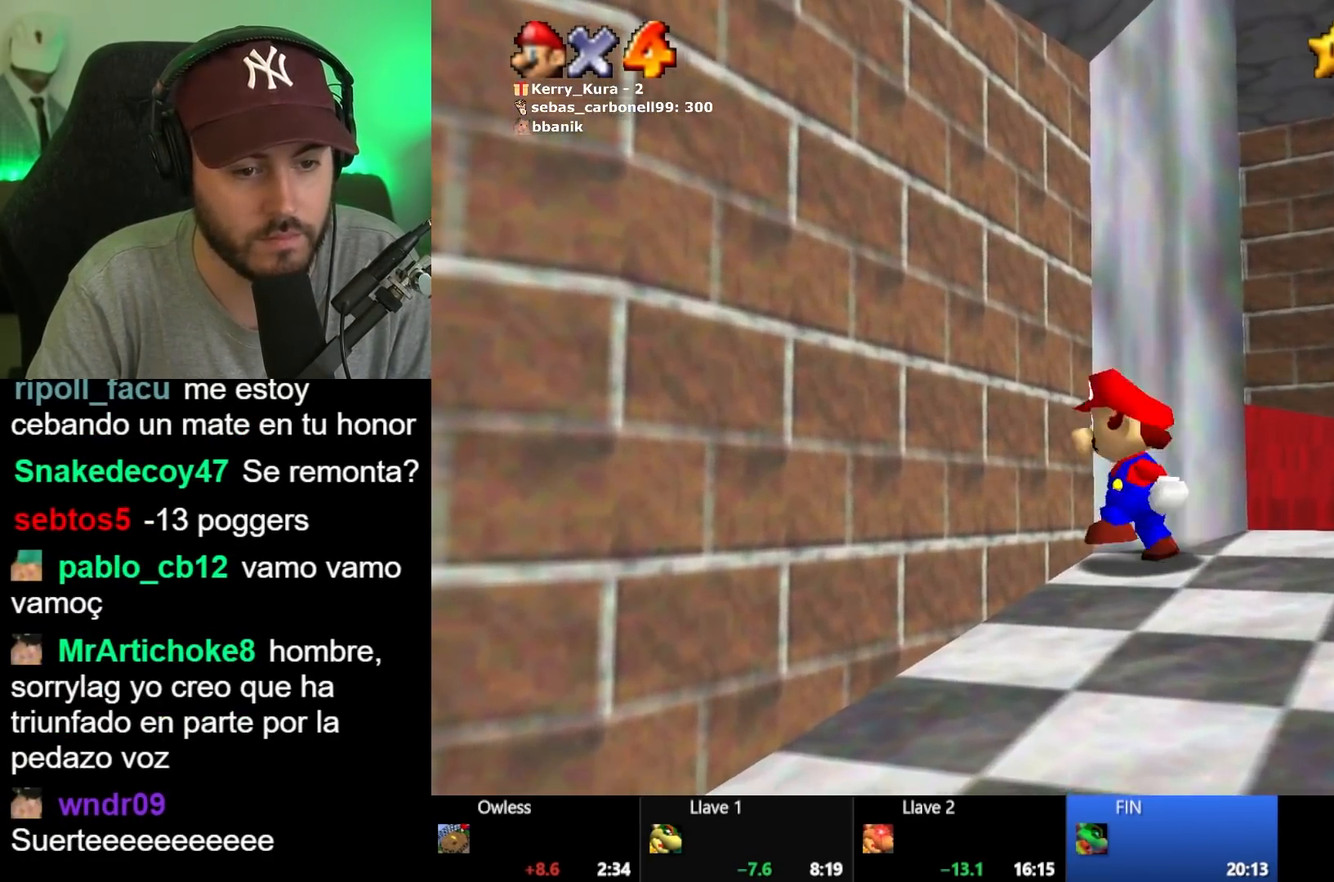
{"buttons": [], "left_stick": "right", "right_stick": "center", "button_events": [[33, "A", "down"], [450, "A", "up"]]}
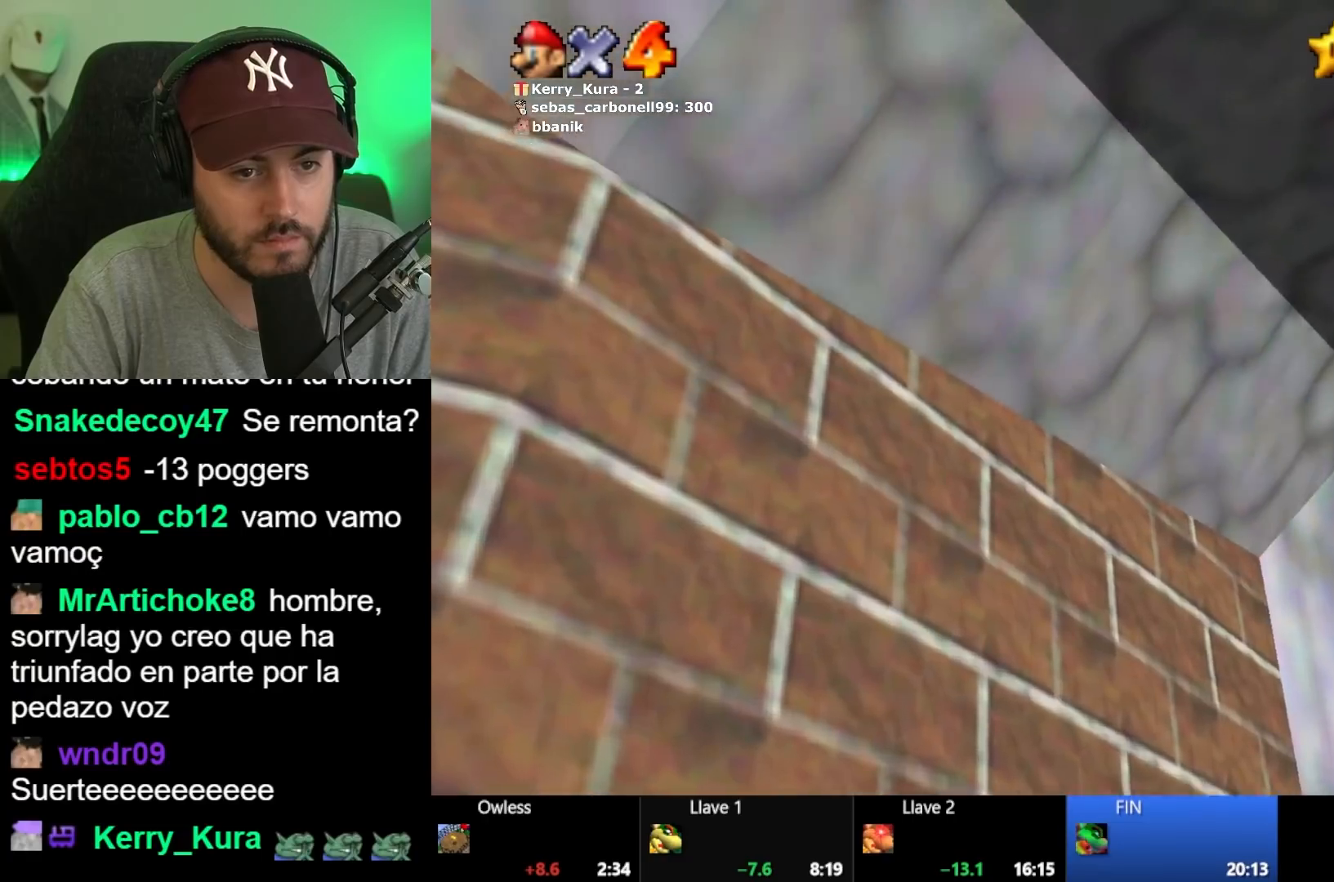
{"buttons": [], "left_stick": "down-right", "right_stick": "center", "button_events": []}
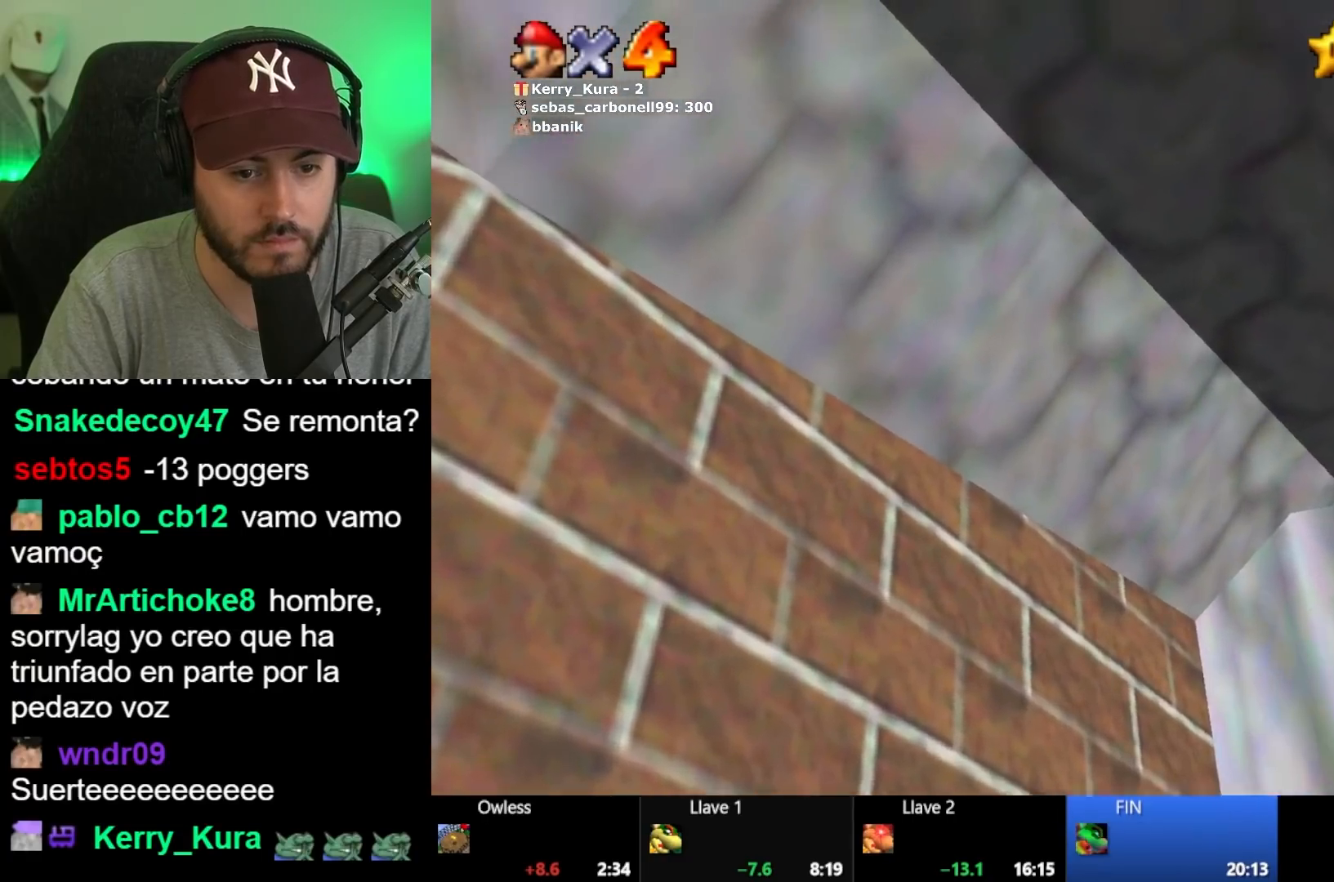
{"buttons": [], "left_stick": "up-right", "right_stick": "center", "button_events": []}
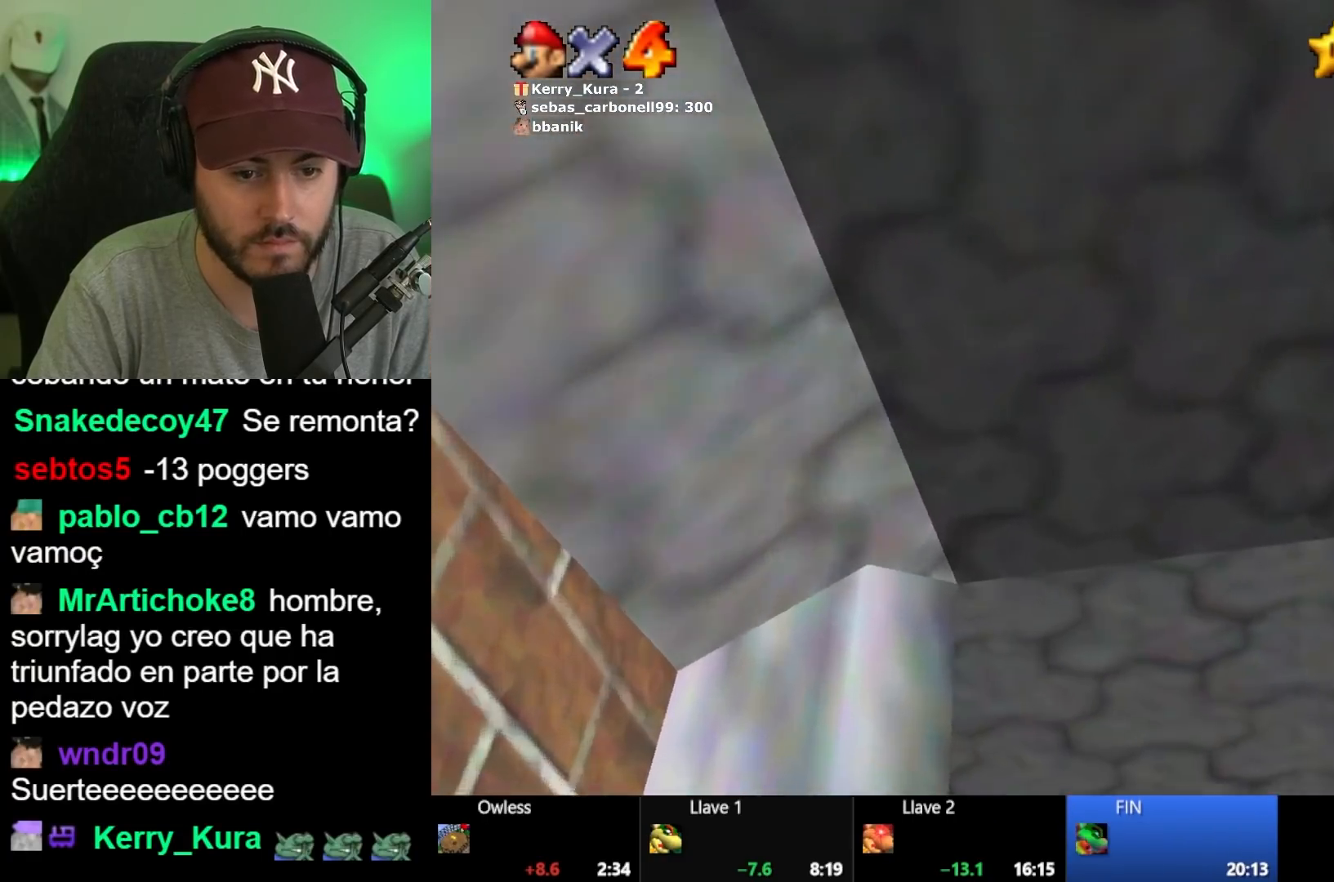
{"buttons": [], "left_stick": "up", "right_stick": "center", "button_events": []}
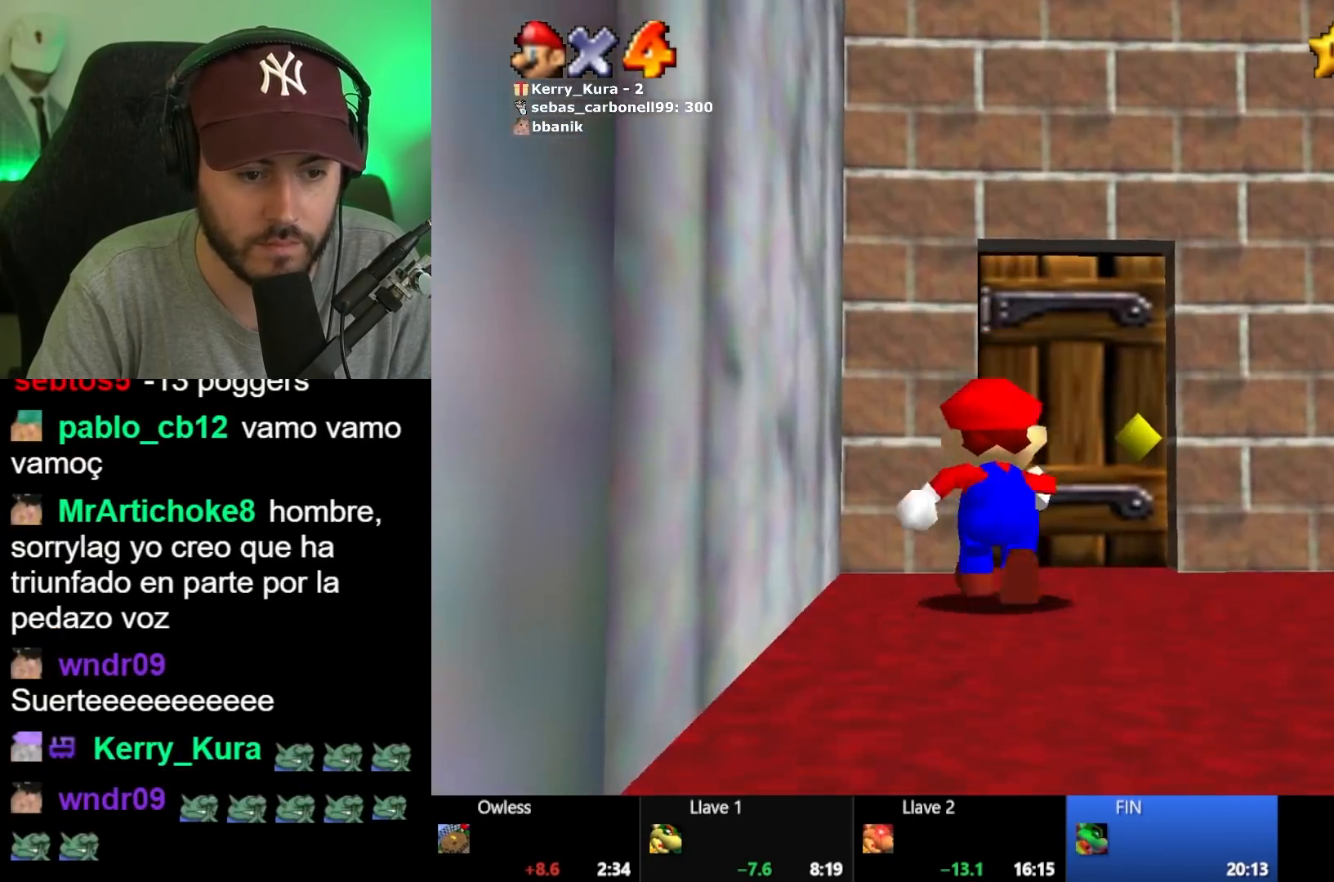
{"buttons": [], "left_stick": "center", "right_stick": "center", "button_events": []}
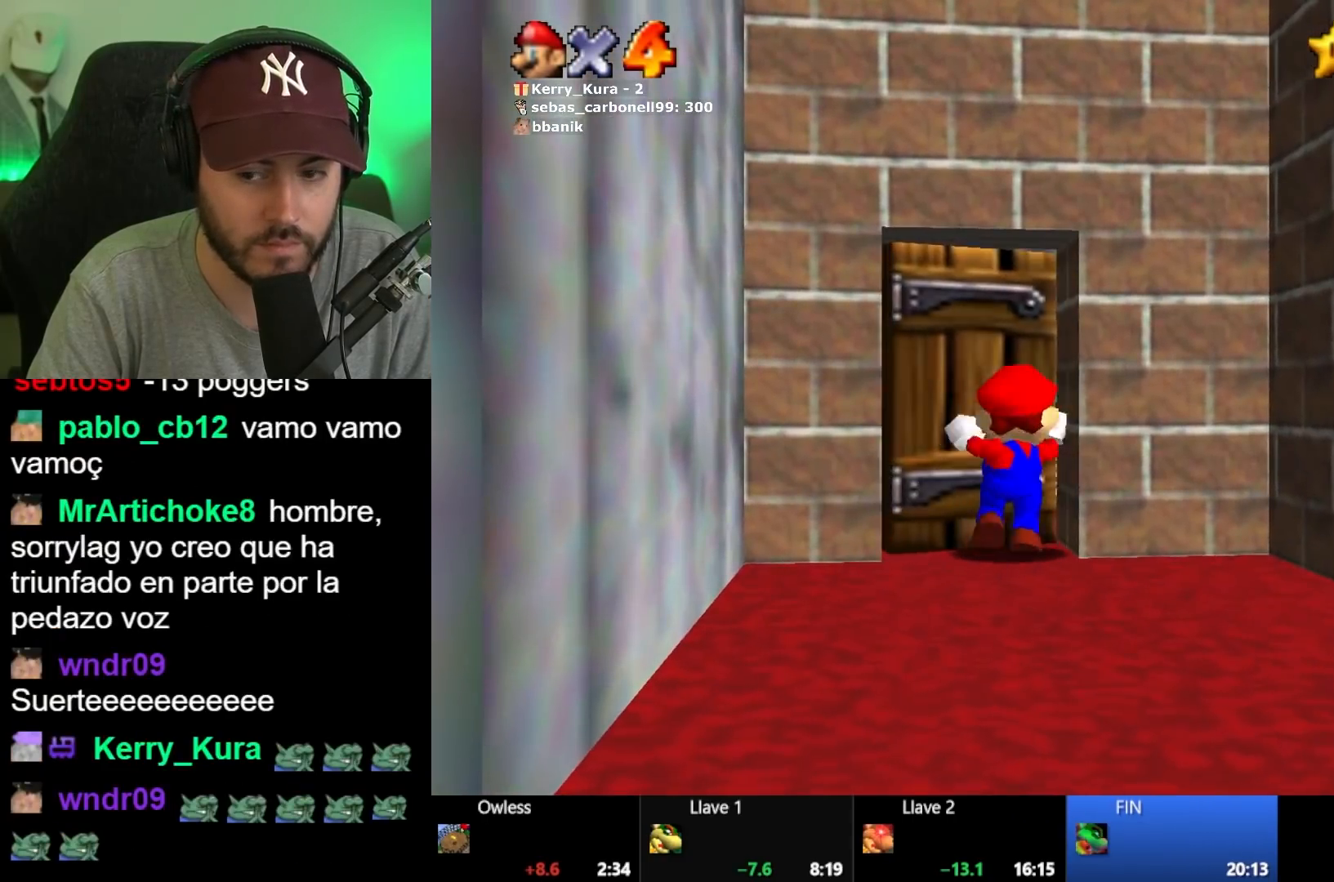
{"buttons": [], "left_stick": "right", "right_stick": "center", "button_events": []}